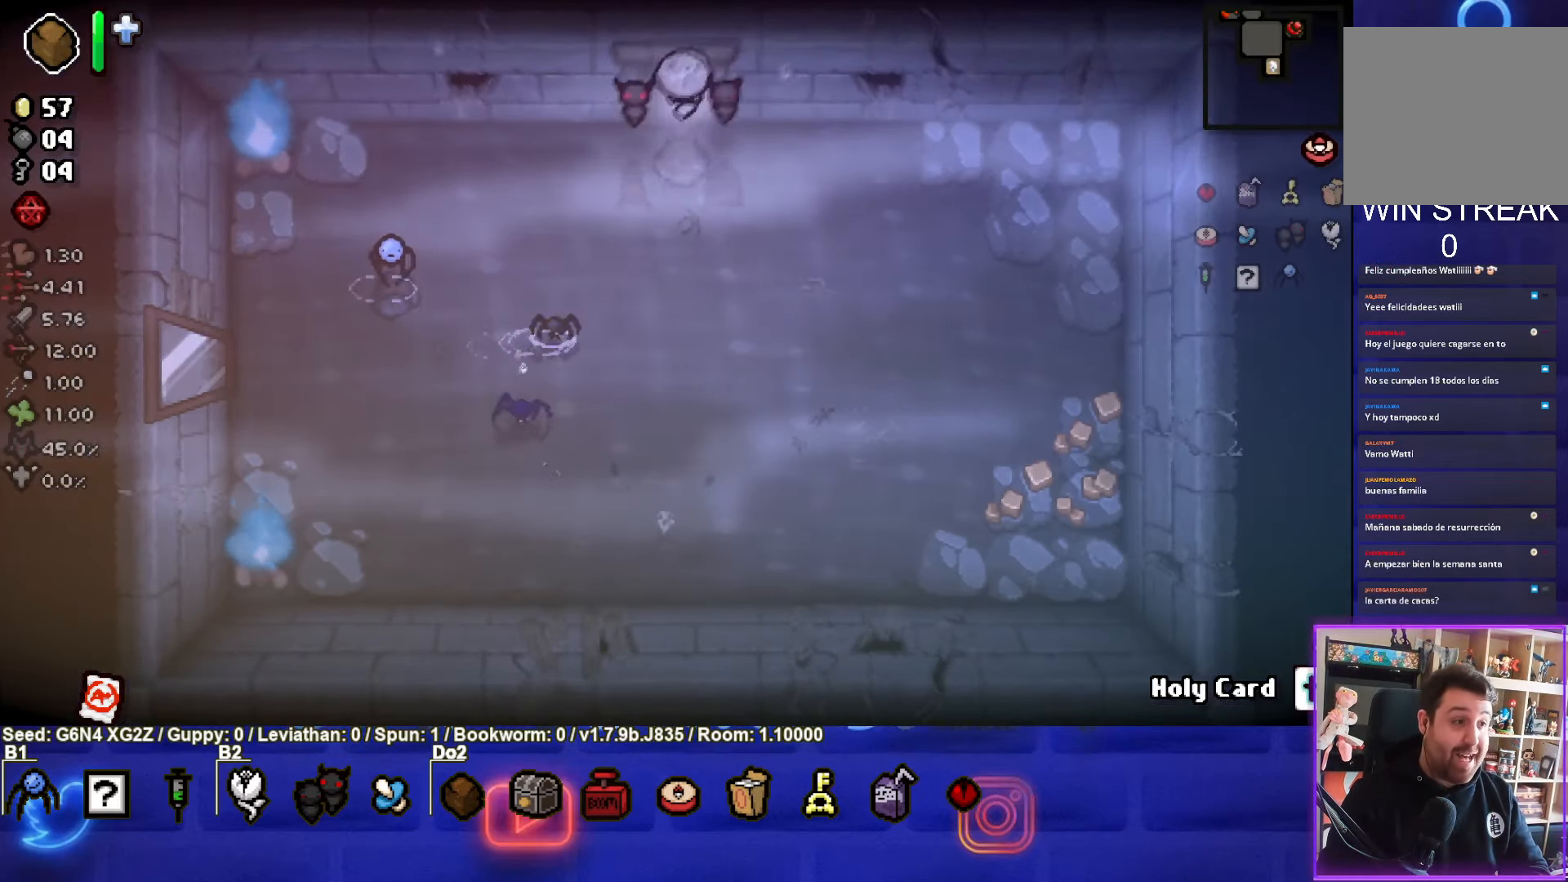
Gameplay with a controller (PlayStation layout); each line is a JSON object with the inputs held at the frame after it. "events" lists button and stick changes between this image and that frame as [ms after this image, input, new state], when the widget could be followed in between. Not read: right_stick.
{"buttons": [], "left_stick": "center", "events": [[266, "left_stick", "center"]]}
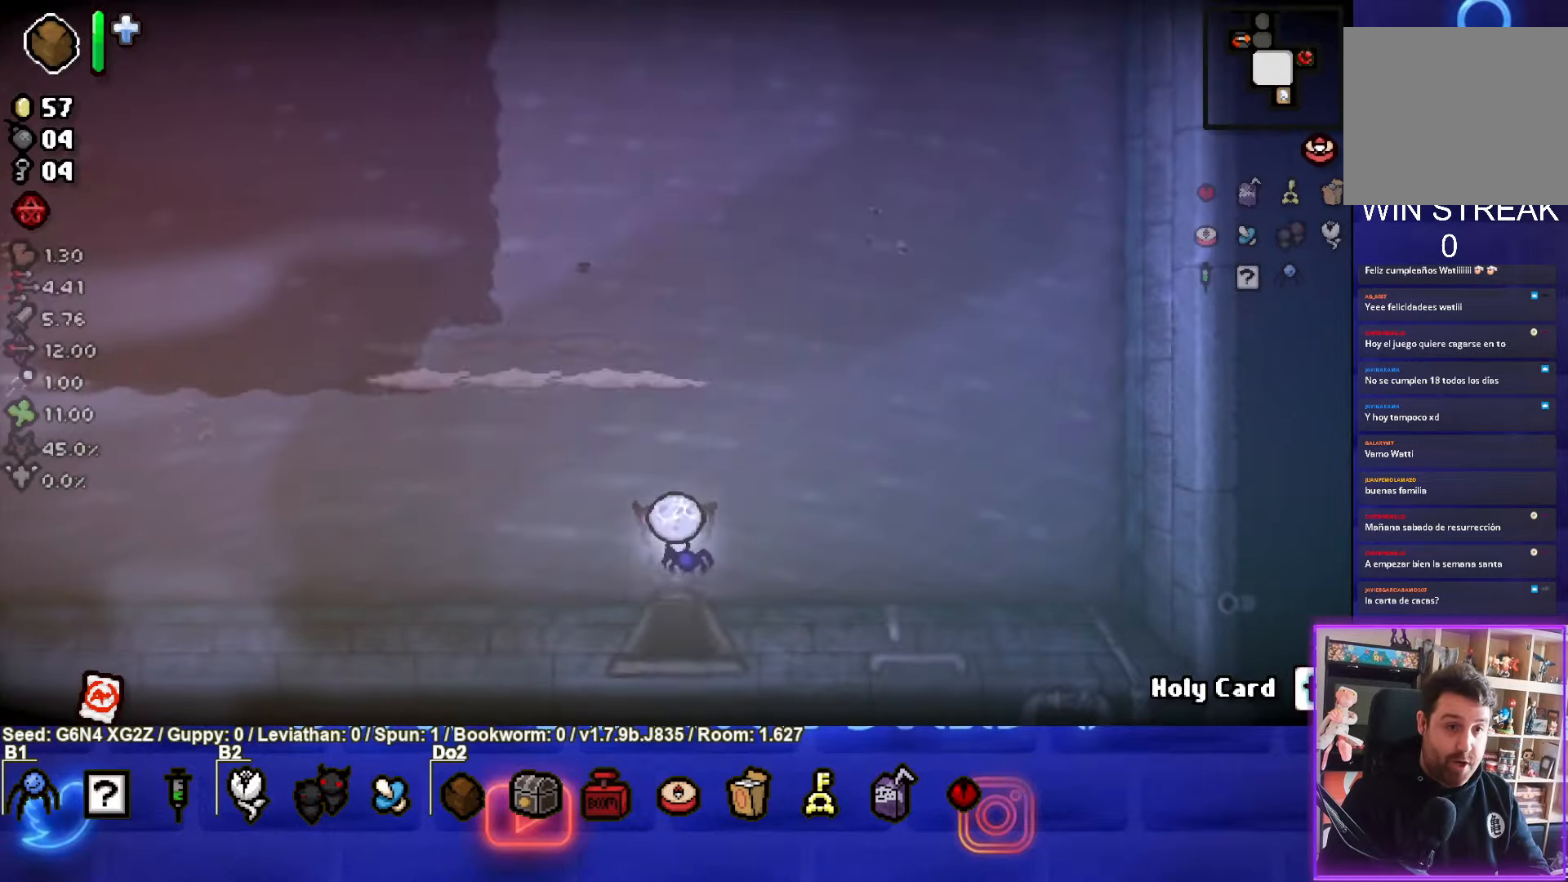
{"buttons": ["TRIANGLE"], "left_stick": "left", "events": [[317, "left_stick", "left"], [400, "TRIANGLE", "down"]]}
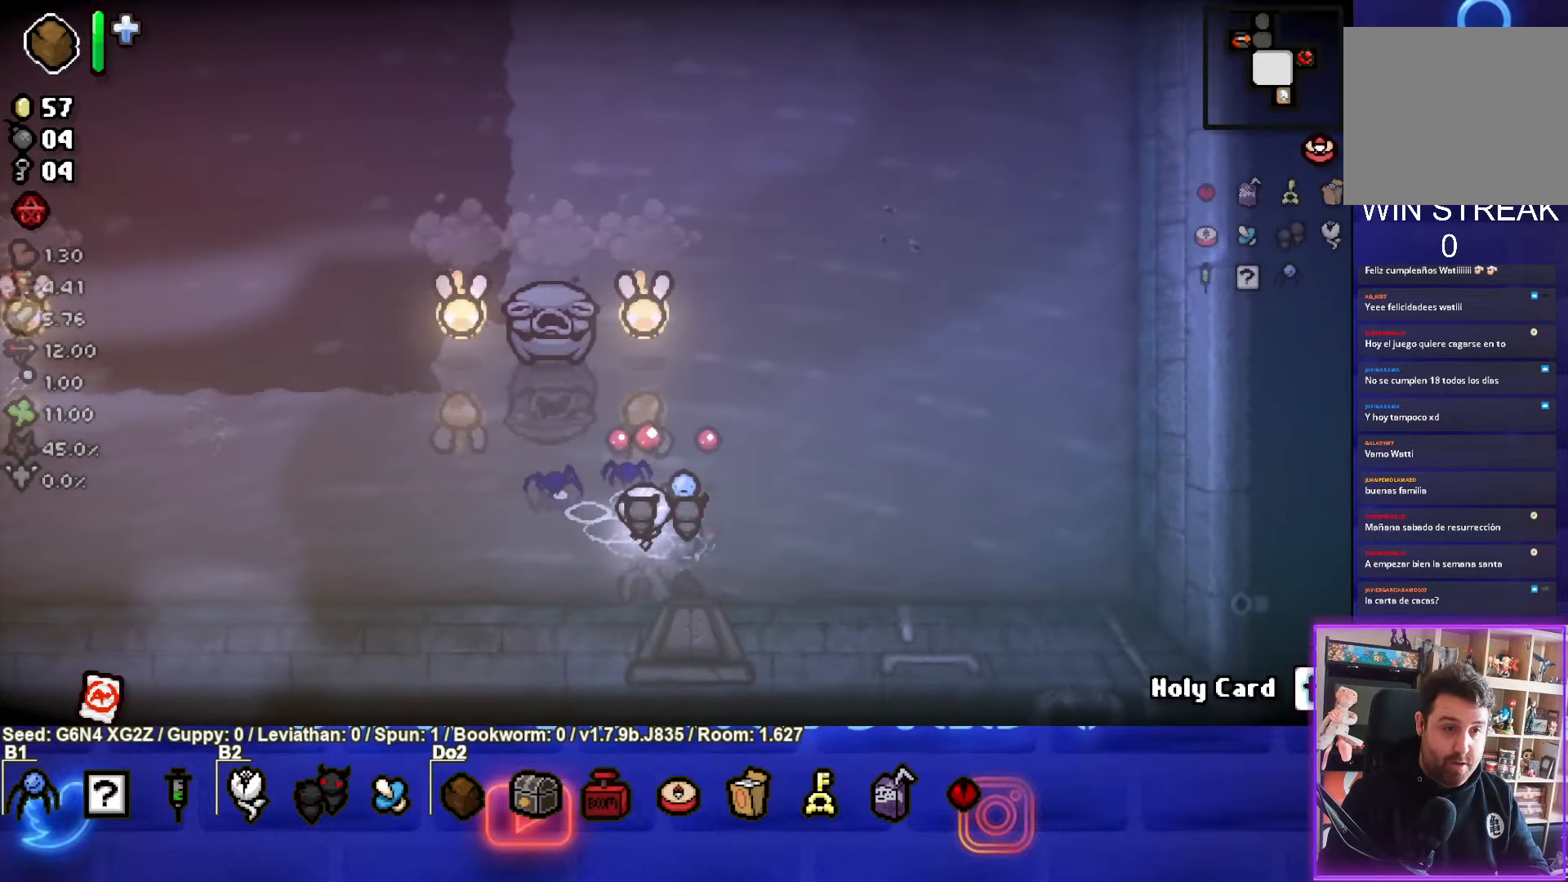
{"buttons": ["SQUARE"], "left_stick": "up-right", "events": [[83, "left_stick", "right"], [250, "SQUARE", "down"], [300, "TRIANGLE", "up"], [383, "left_stick", "up-right"]]}
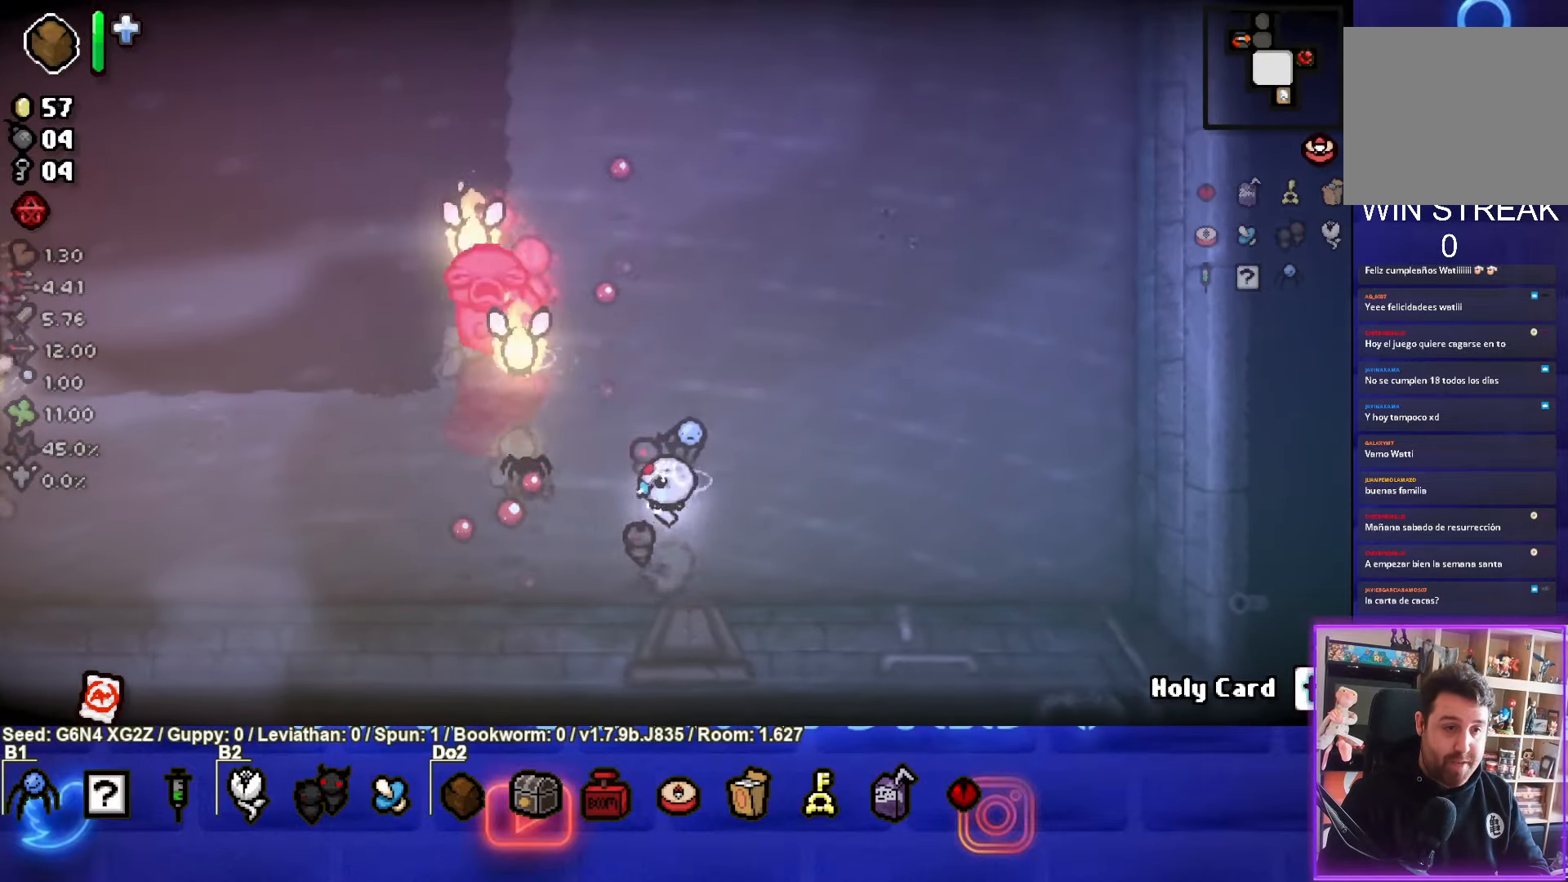
{"buttons": ["SQUARE"], "left_stick": "right", "events": [[433, "left_stick", "right"]]}
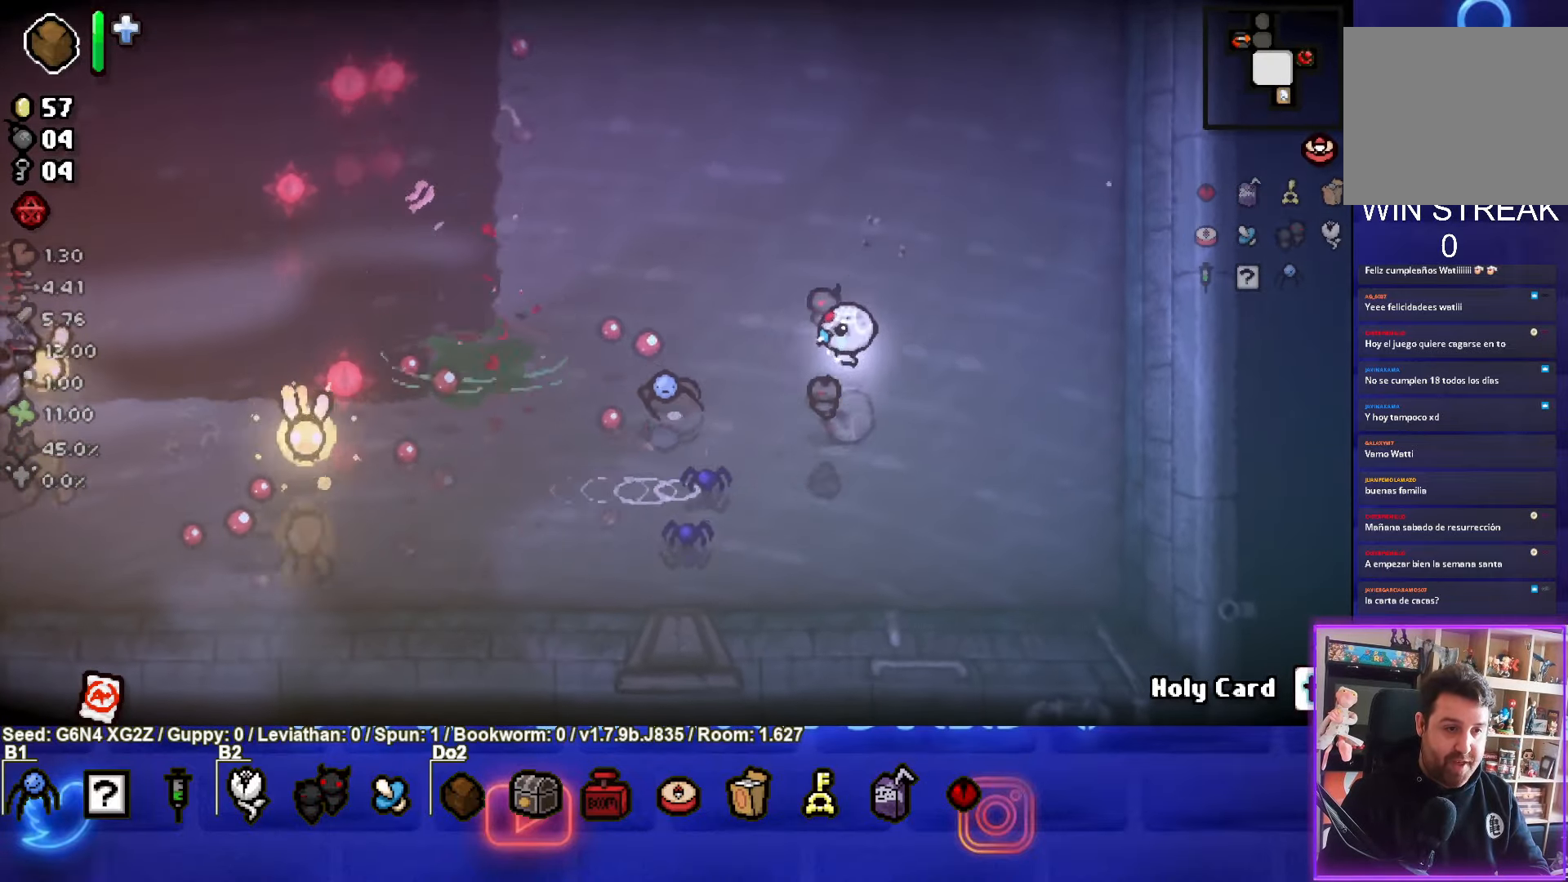
{"buttons": ["SQUARE"], "left_stick": "down-left", "events": [[233, "left_stick", "center"], [317, "left_stick", "down-left"]]}
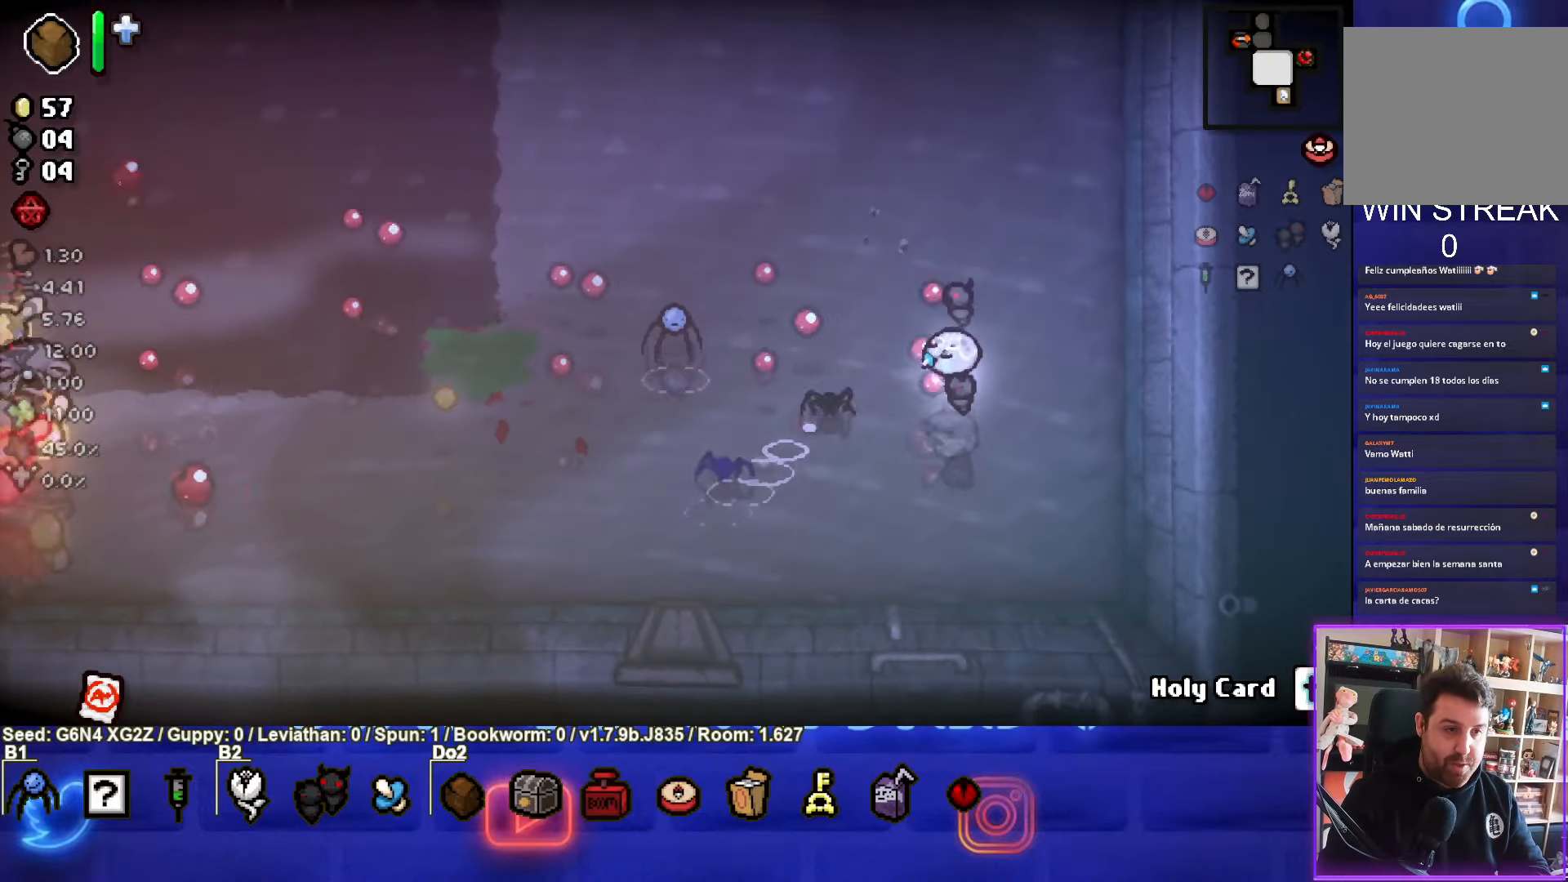
{"buttons": ["SQUARE"], "left_stick": "down-left", "events": [[83, "left_stick", "down-right"], [367, "left_stick", "down-left"]]}
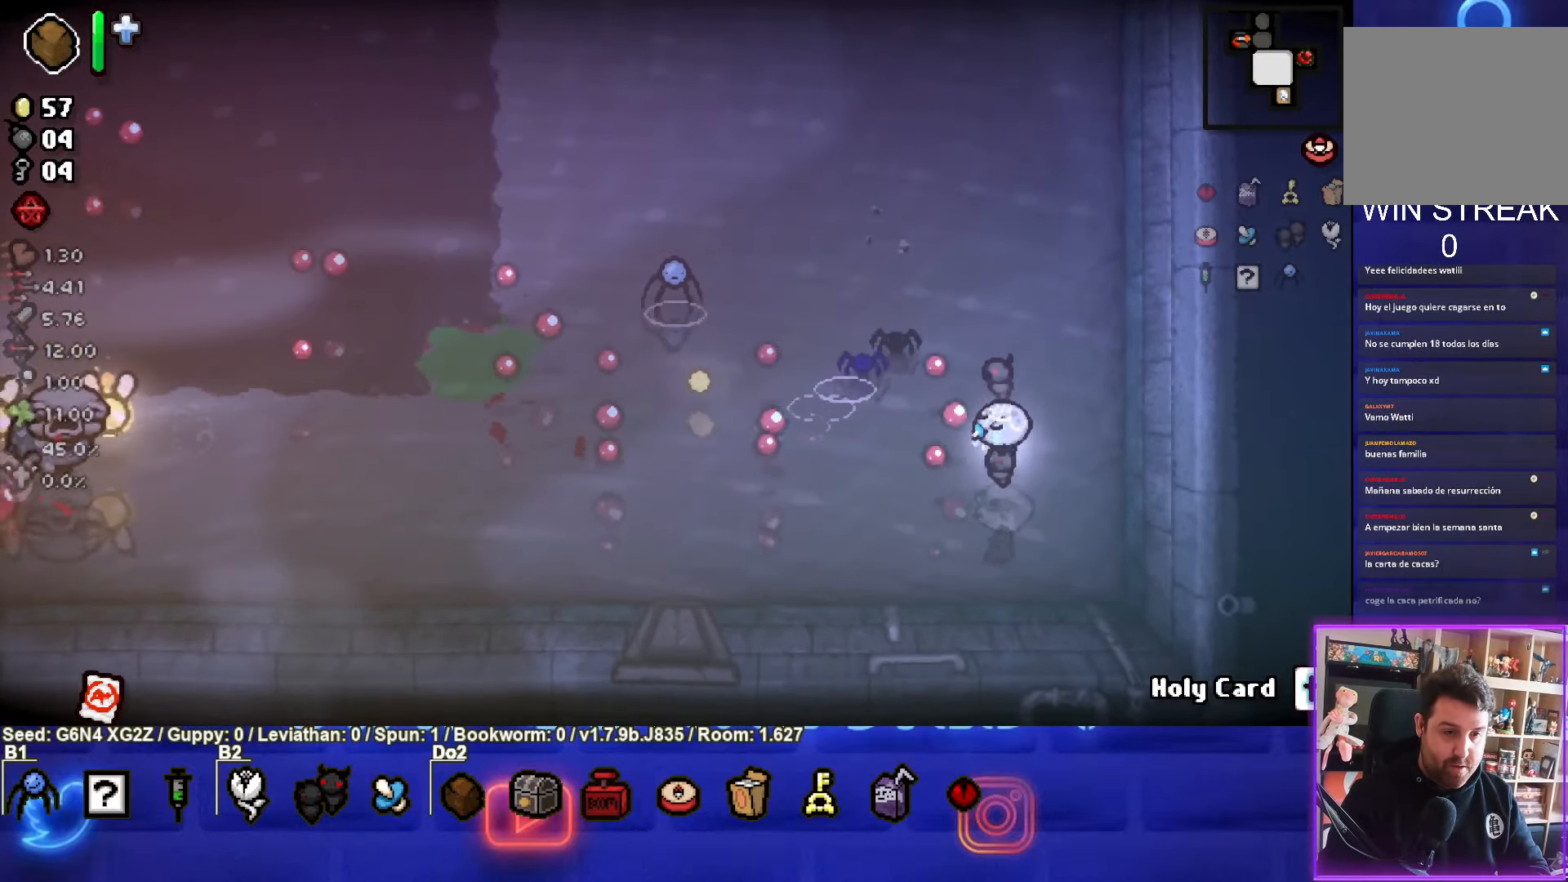
{"buttons": ["SQUARE"], "left_stick": "up-left", "events": [[450, "left_stick", "up-left"]]}
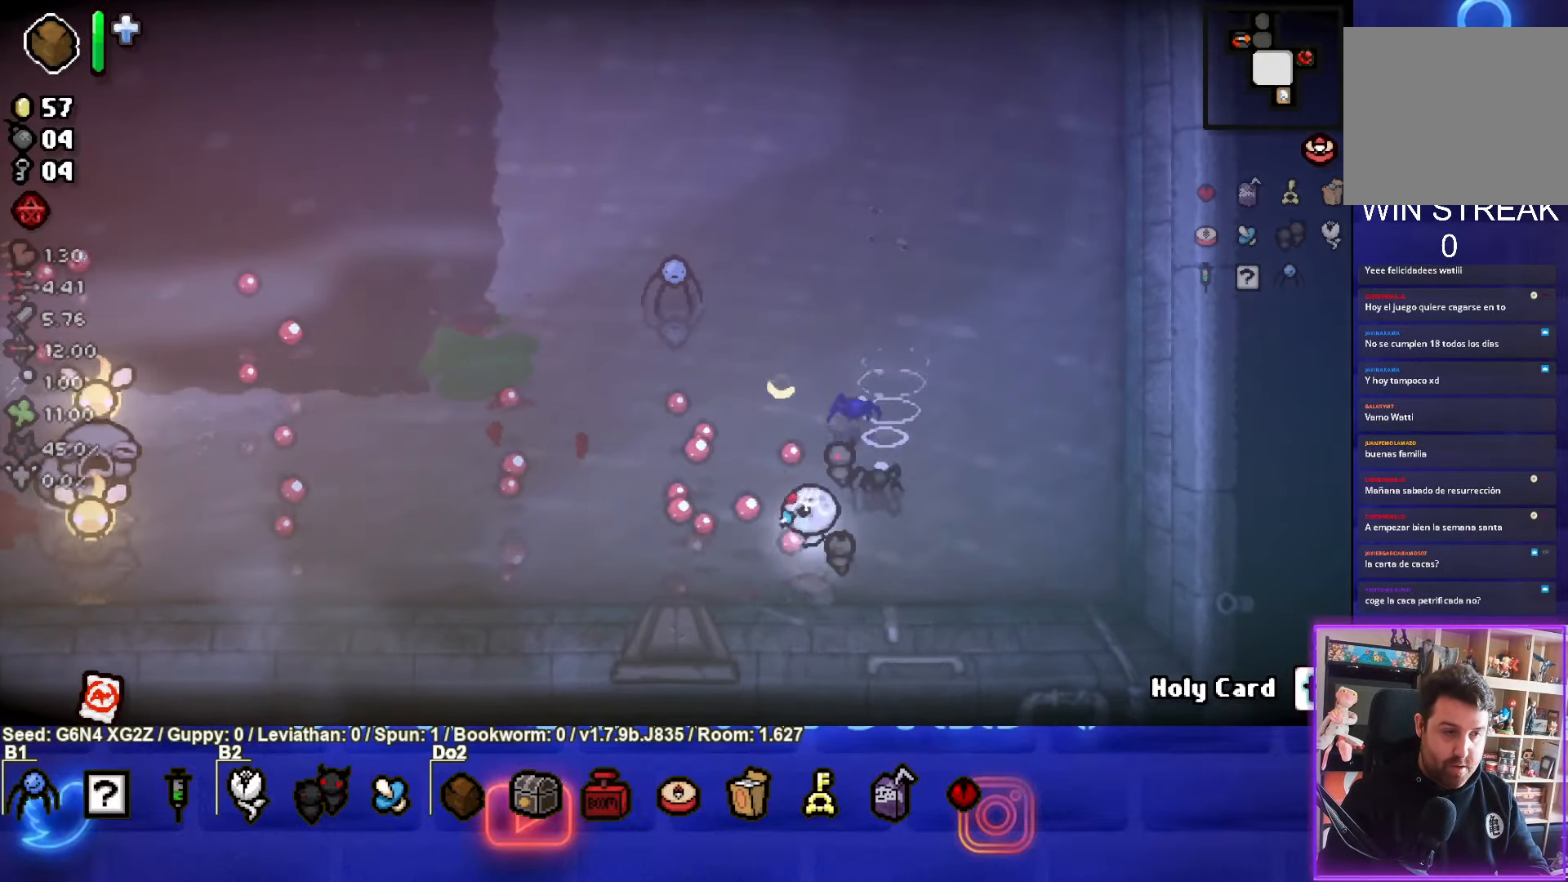
{"buttons": ["SQUARE"], "left_stick": "center", "events": [[250, "left_stick", "left"], [400, "left_stick", "center"]]}
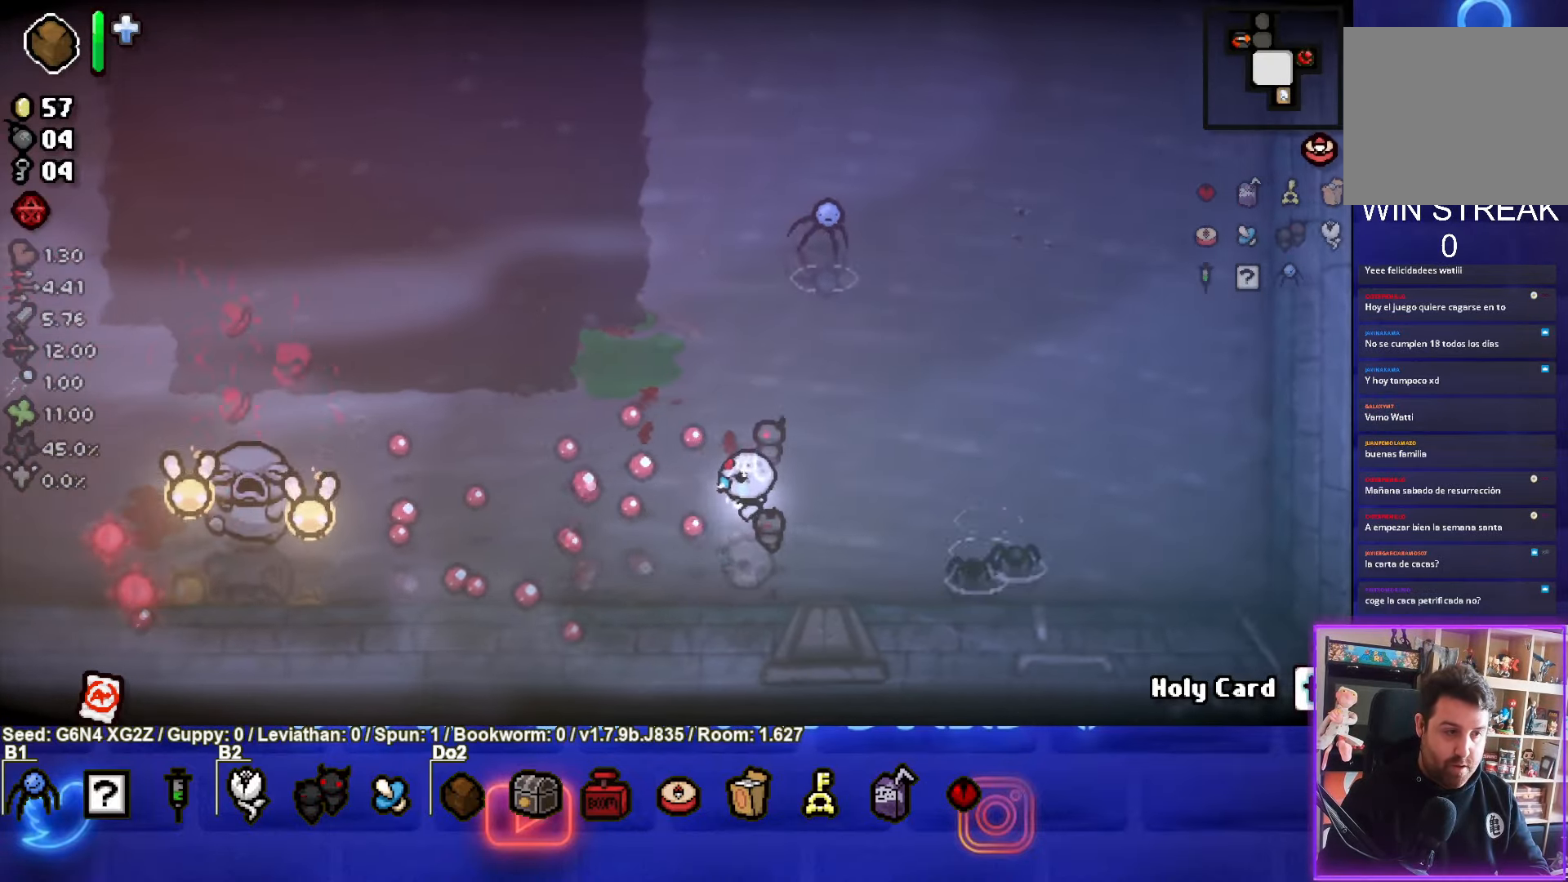
{"buttons": ["SQUARE"], "left_stick": "right", "events": [[100, "left_stick", "right"], [283, "left_stick", "center"], [400, "left_stick", "right"]]}
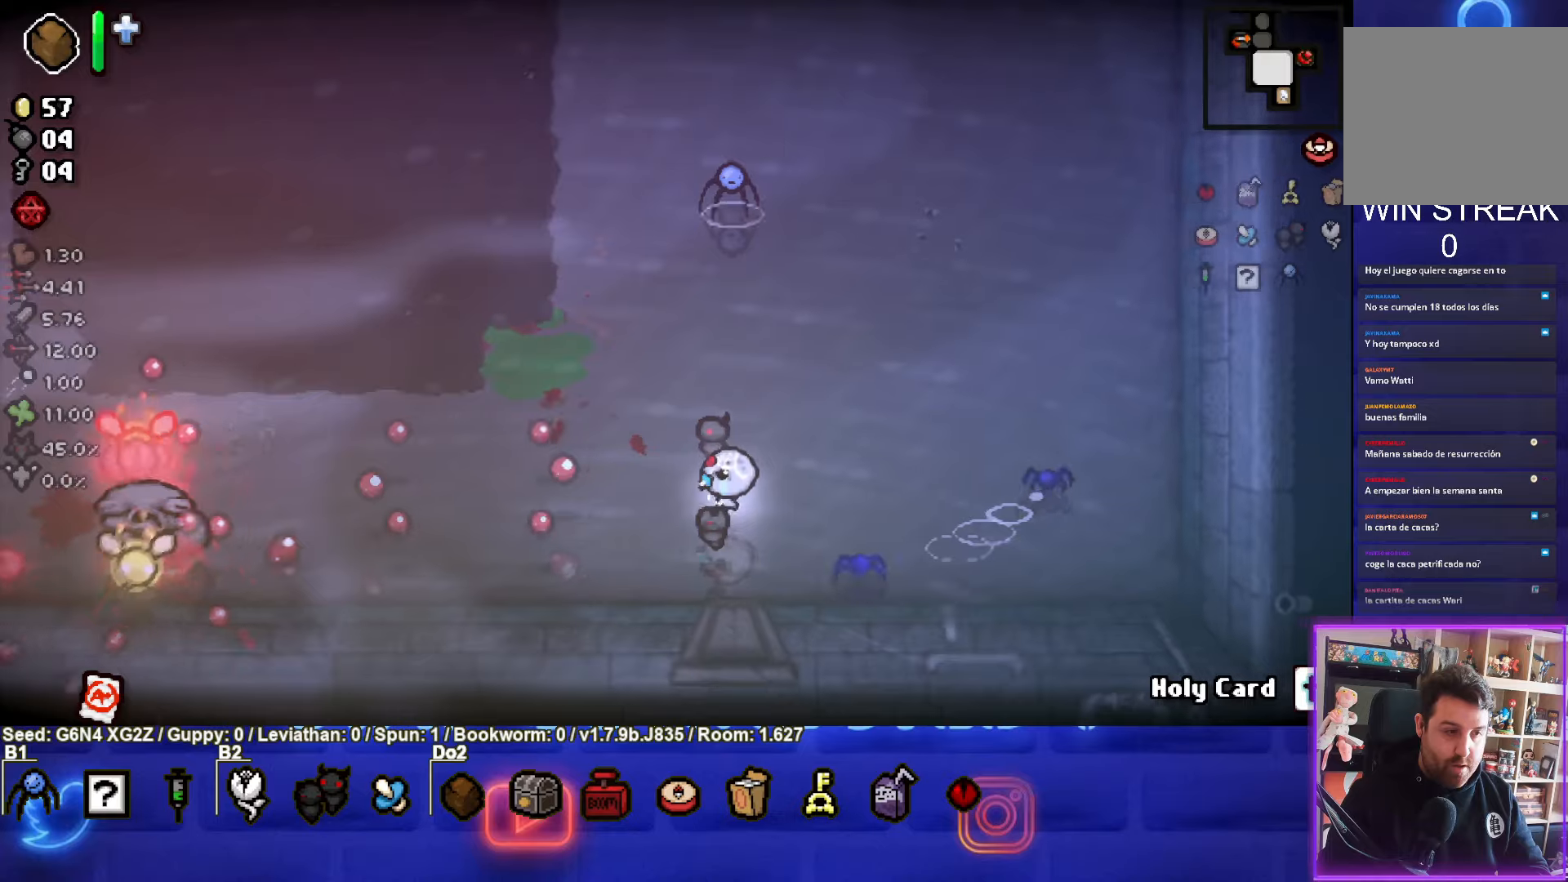
{"buttons": ["SQUARE"], "left_stick": "right", "events": []}
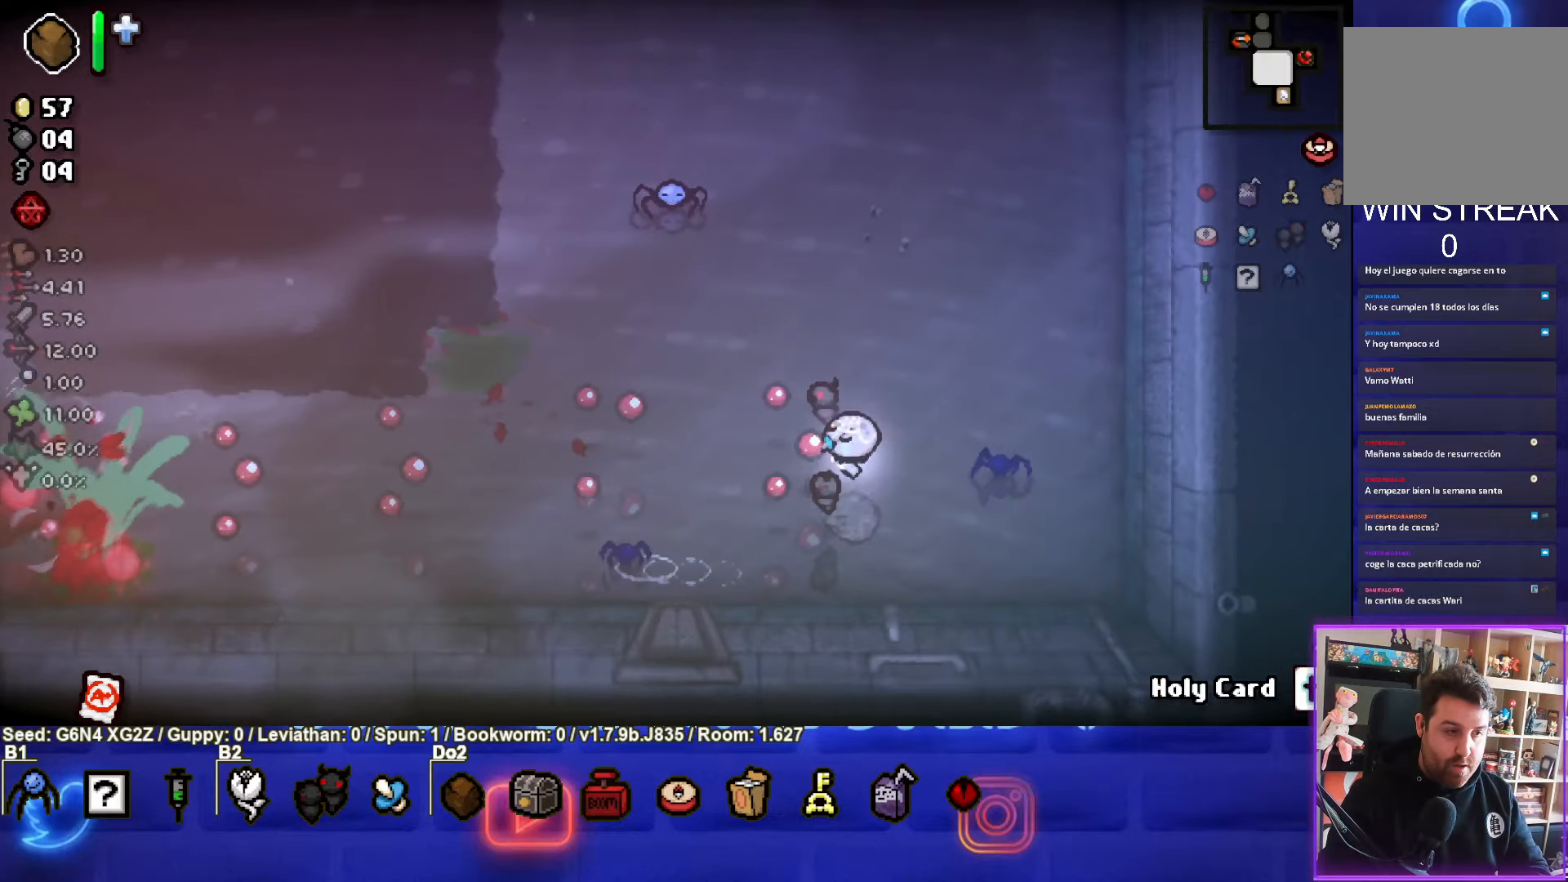
{"buttons": ["TRIANGLE"], "left_stick": "up-right", "events": [[217, "left_stick", "up-right"], [350, "SQUARE", "up"], [400, "TRIANGLE", "down"]]}
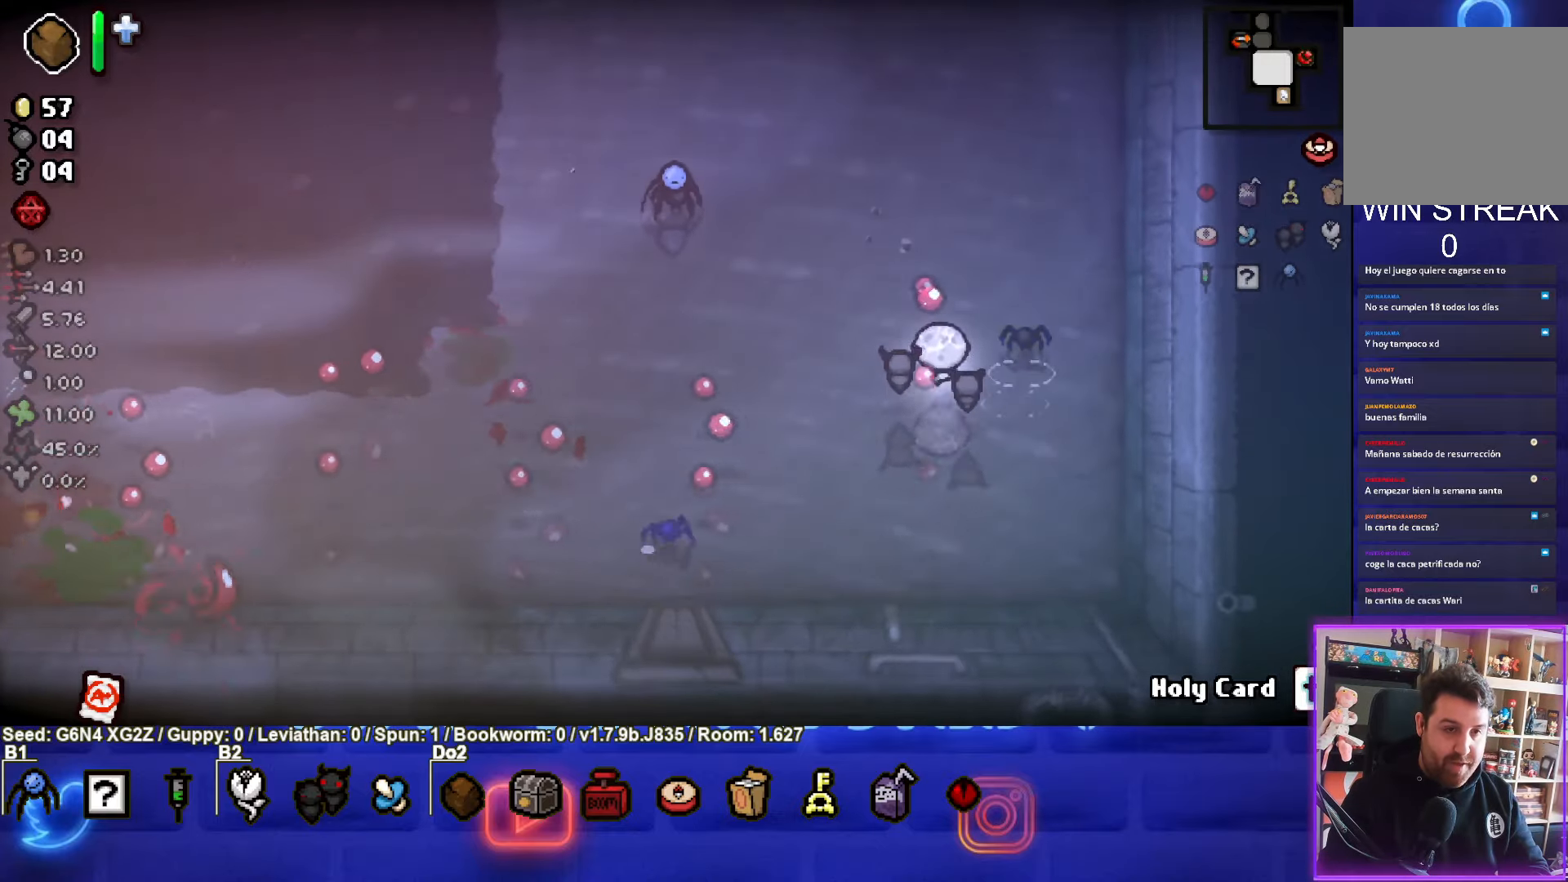
{"buttons": ["TRIANGLE"], "left_stick": "up-left", "events": [[67, "left_stick", "right"], [200, "left_stick", "up"], [267, "left_stick", "up-left"]]}
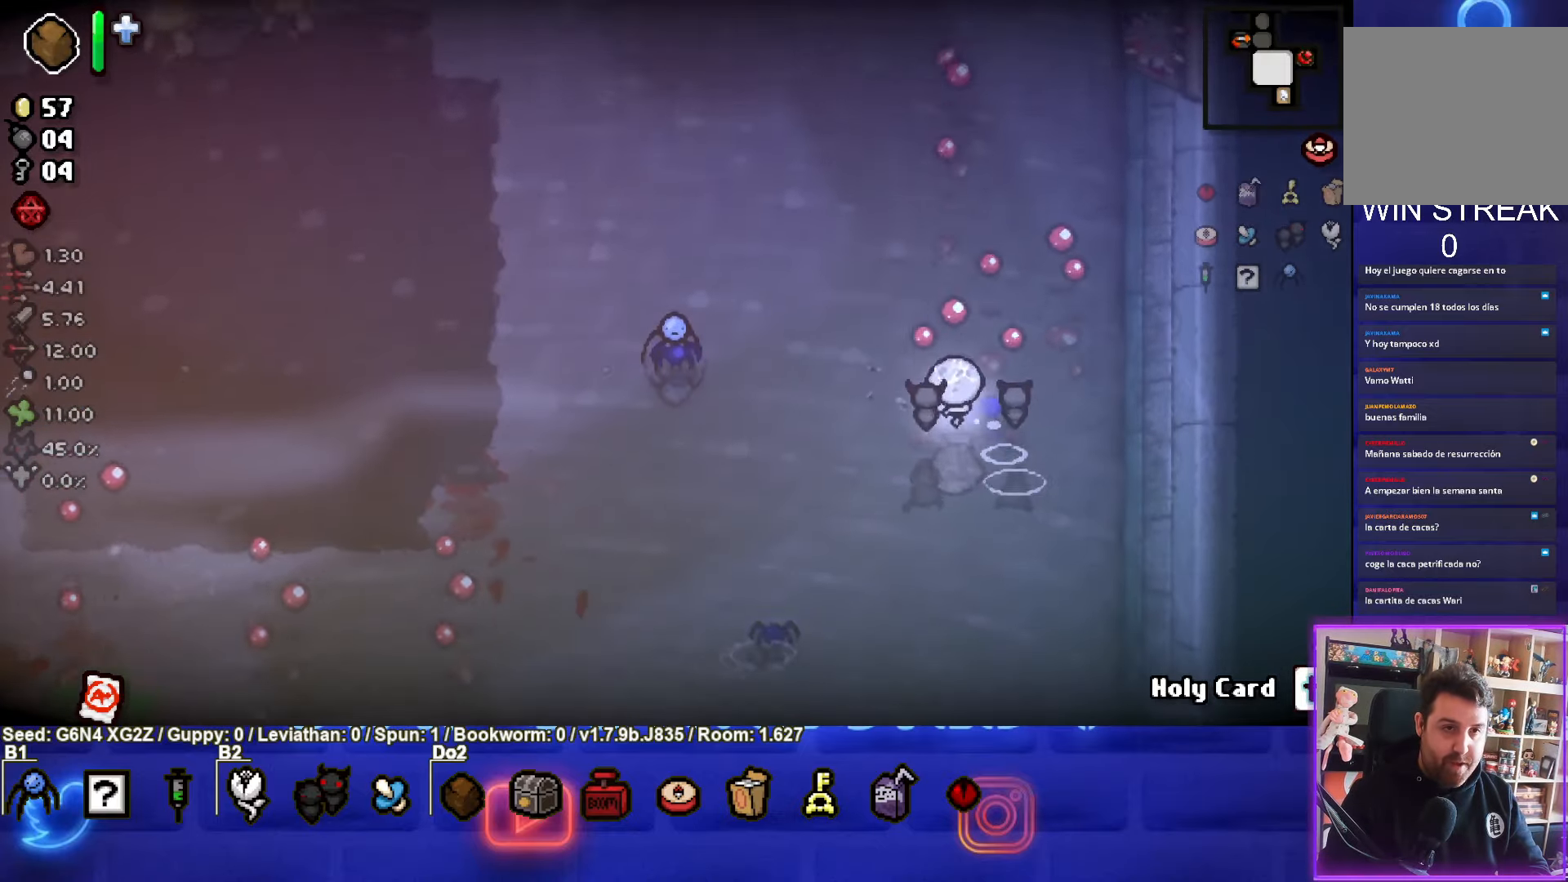
{"buttons": [], "left_stick": "up", "events": [[434, "left_stick", "up"], [484, "TRIANGLE", "up"]]}
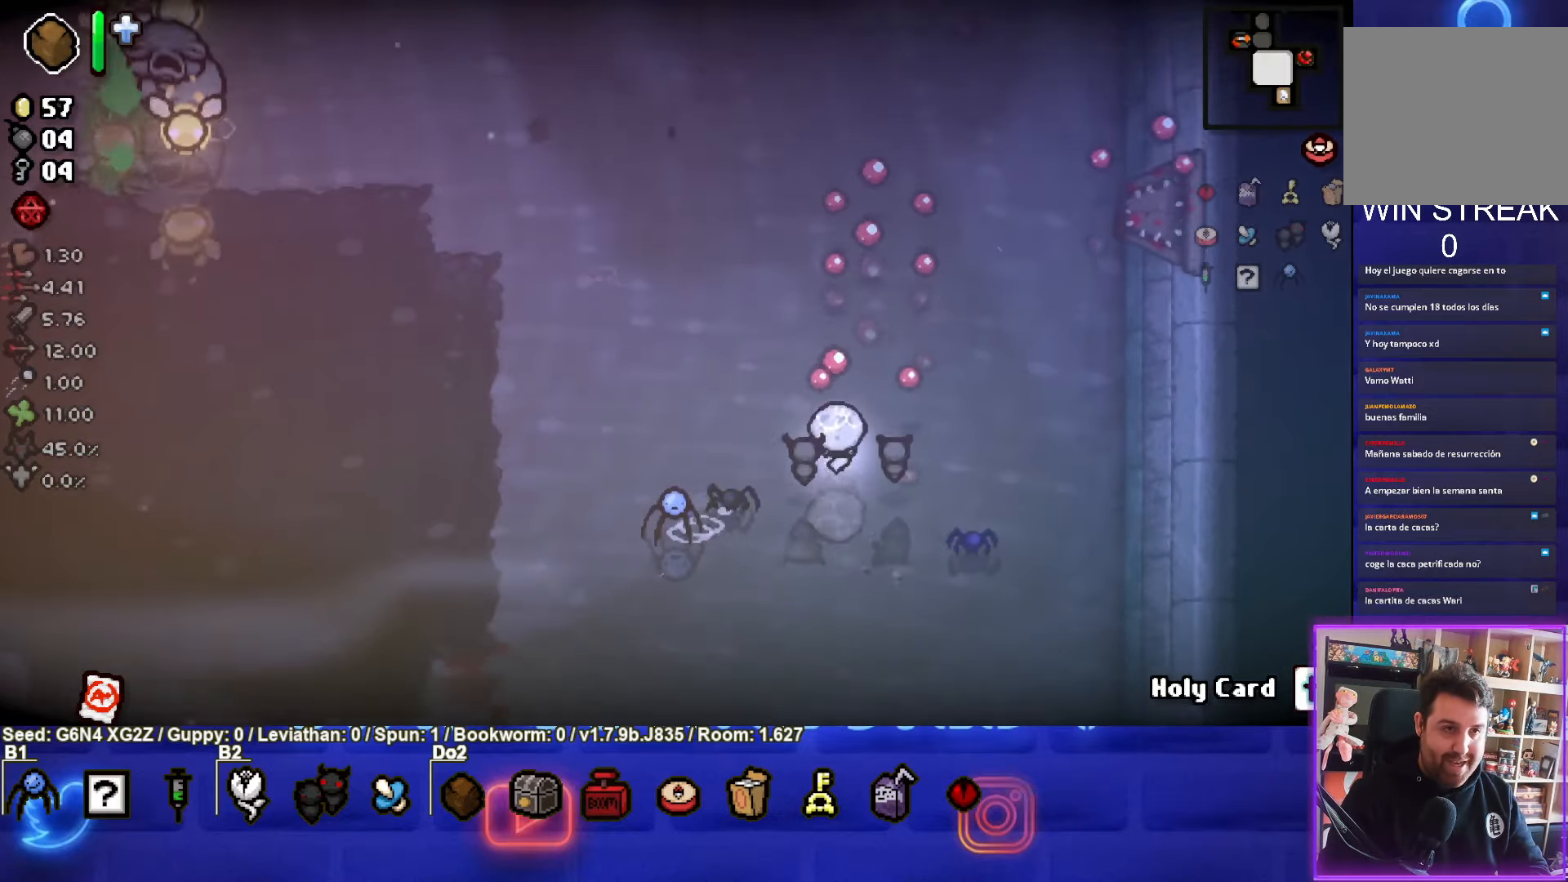
{"buttons": ["SQUARE"], "left_stick": "up-left", "events": [[67, "SQUARE", "down"], [117, "left_stick", "up-left"]]}
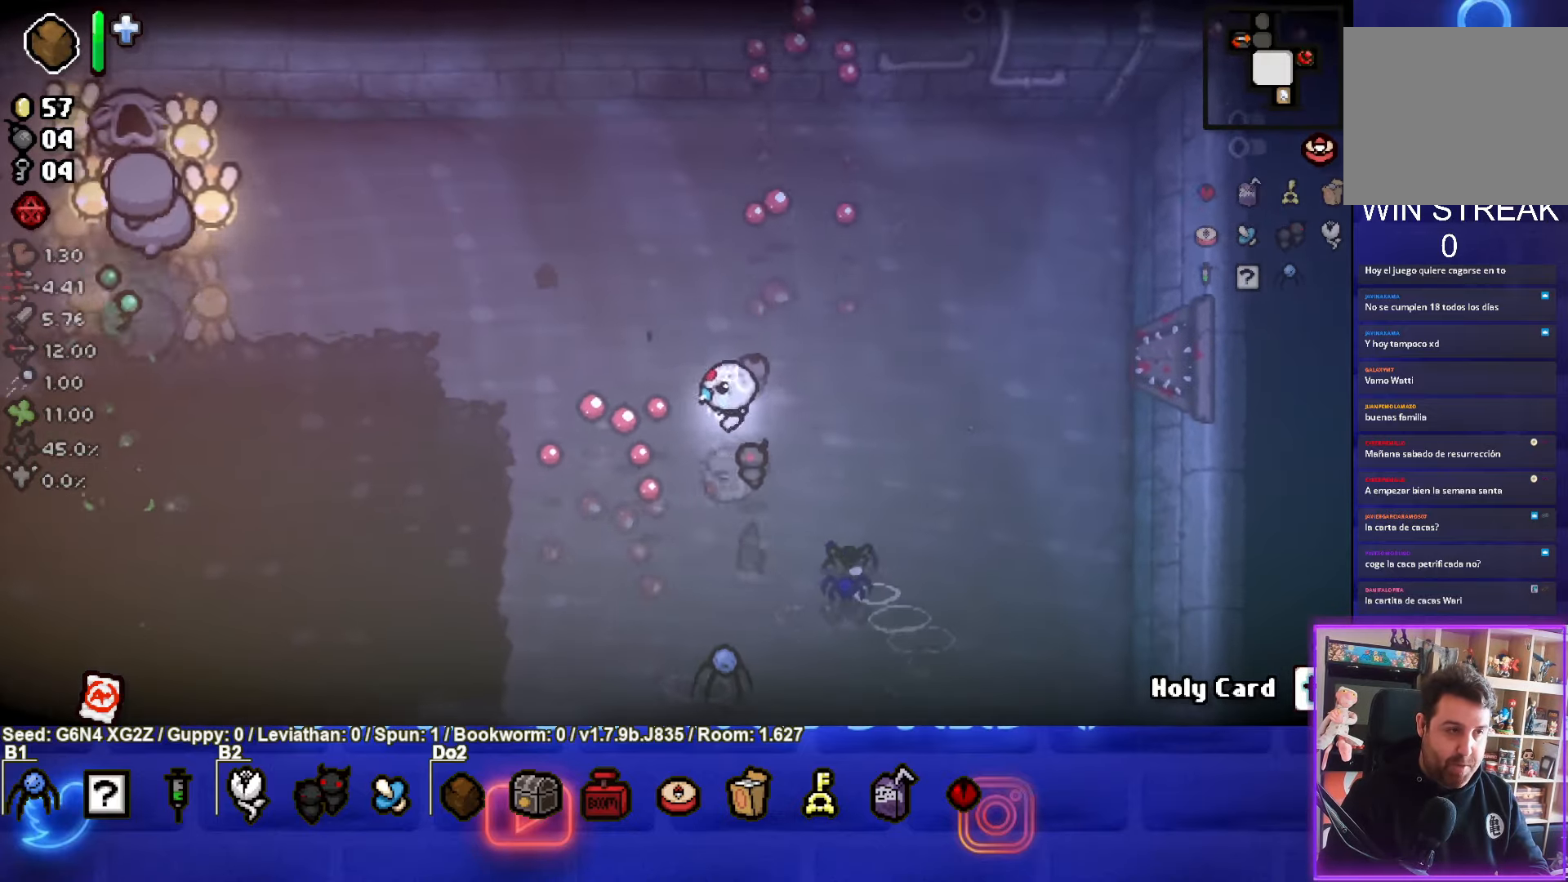
{"buttons": ["SQUARE"], "left_stick": "up-left", "events": []}
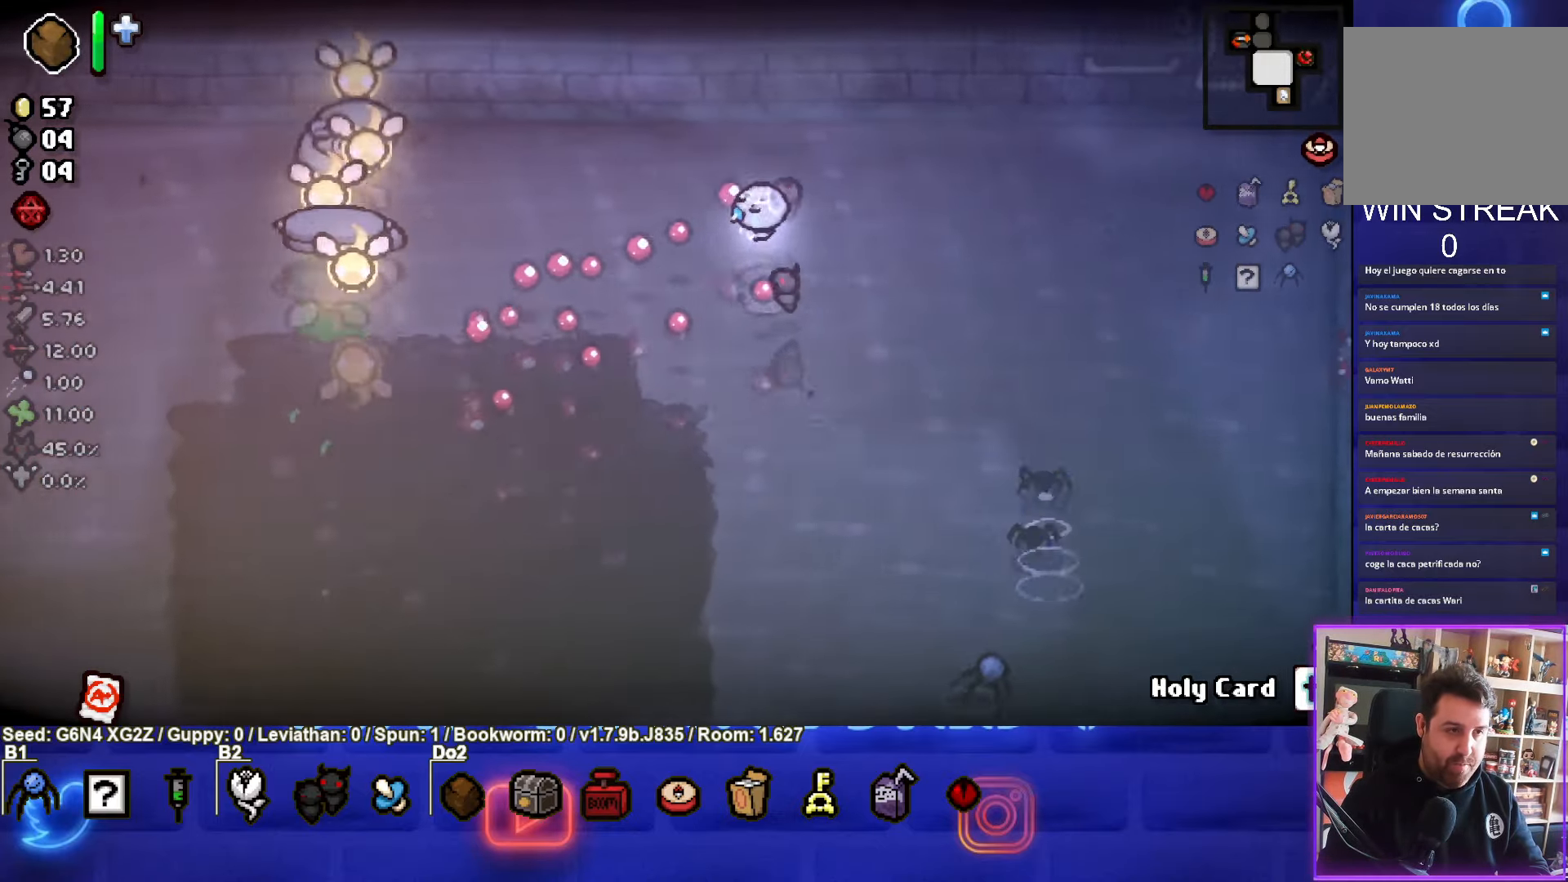
{"buttons": ["SQUARE"], "left_stick": "right", "events": [[150, "left_stick", "center"], [284, "left_stick", "right"]]}
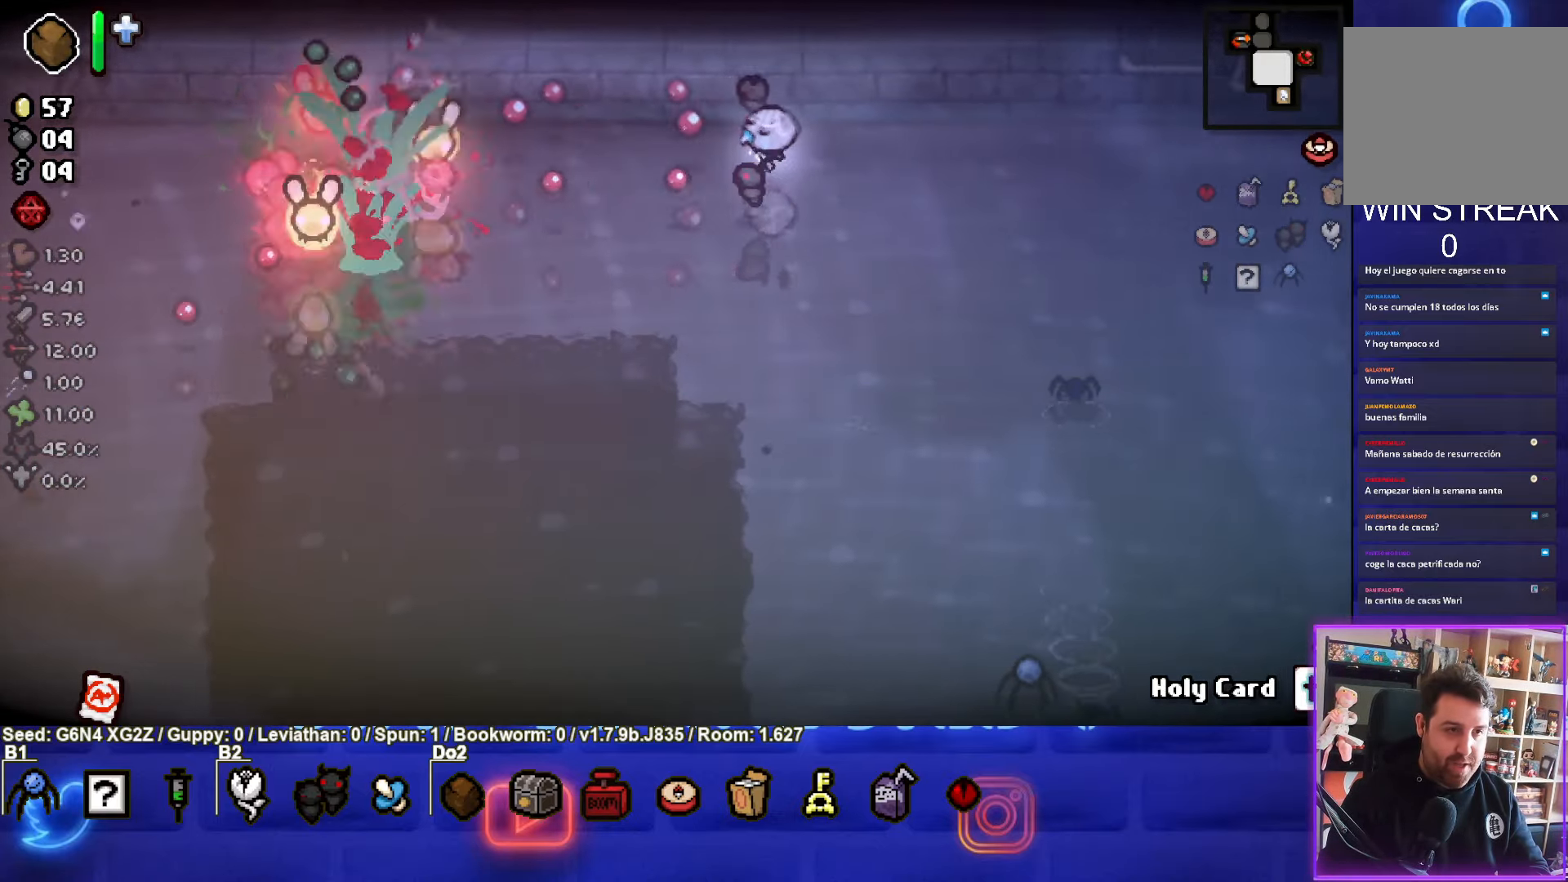
{"buttons": ["SQUARE"], "left_stick": "down-right", "events": [[117, "left_stick", "down-right"]]}
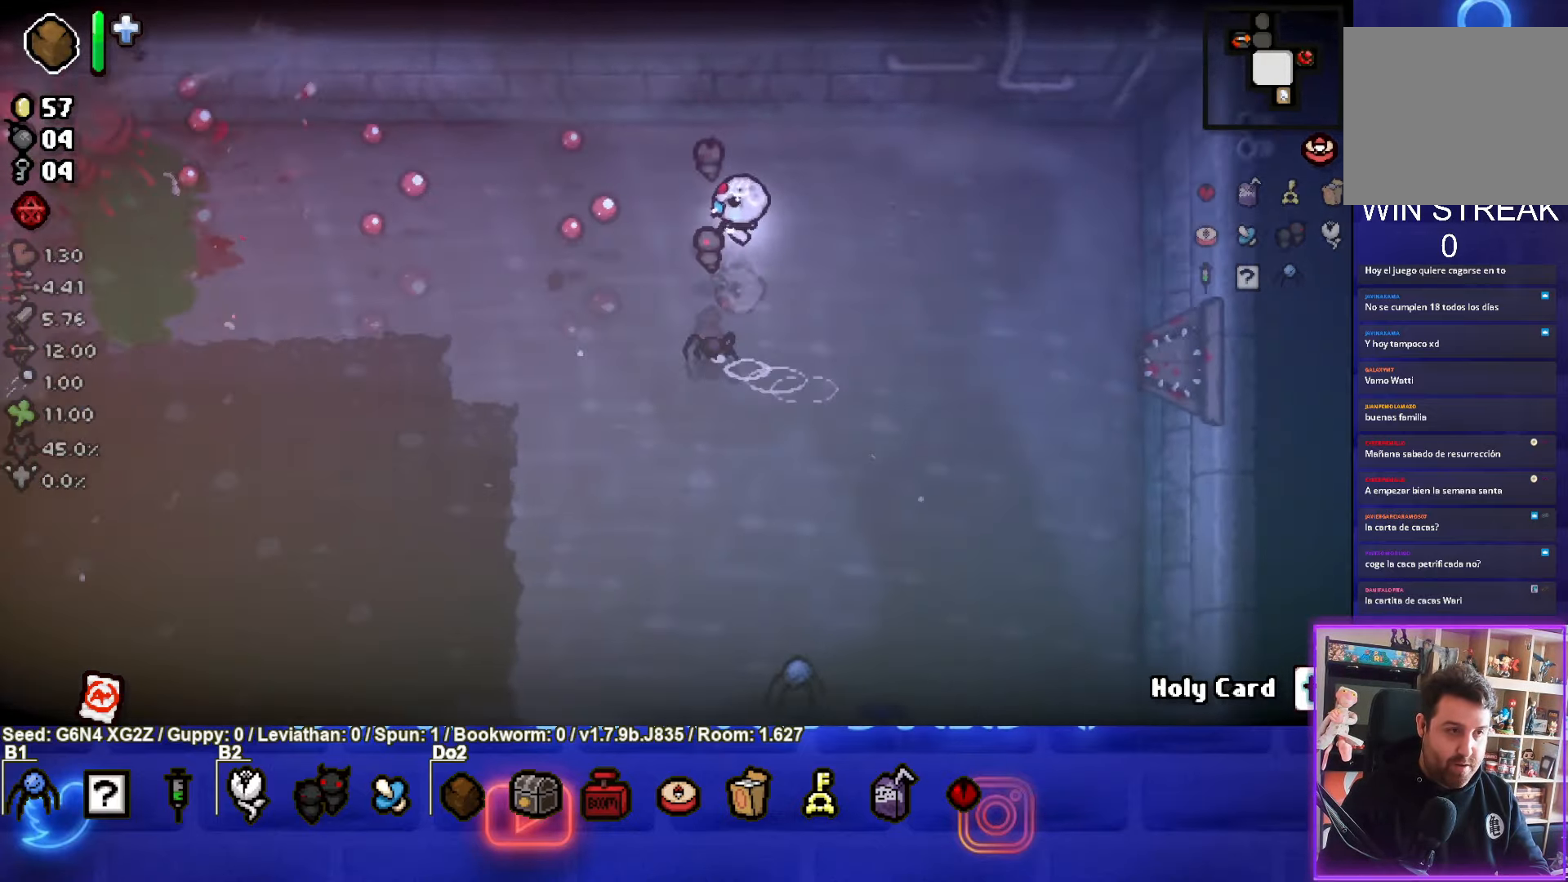
{"buttons": ["SQUARE"], "left_stick": "down-left", "events": [[183, "SQUARE", "up"], [233, "left_stick", "down"], [316, "SQUARE", "down"], [400, "left_stick", "down-left"]]}
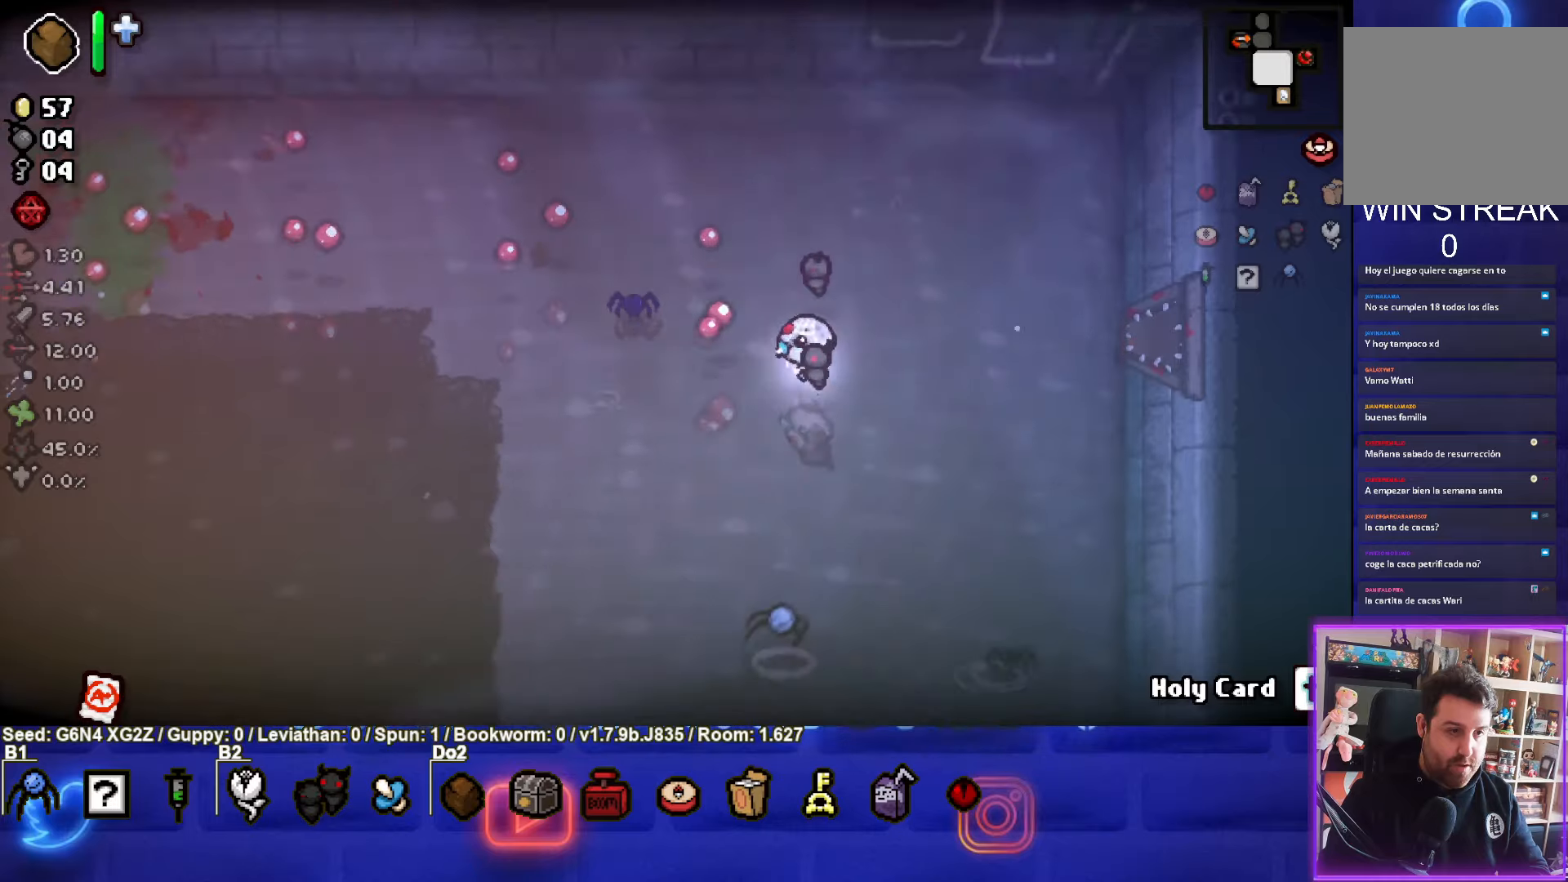
{"buttons": [], "left_stick": "left", "events": [[183, "SQUARE", "up"], [200, "left_stick", "left"]]}
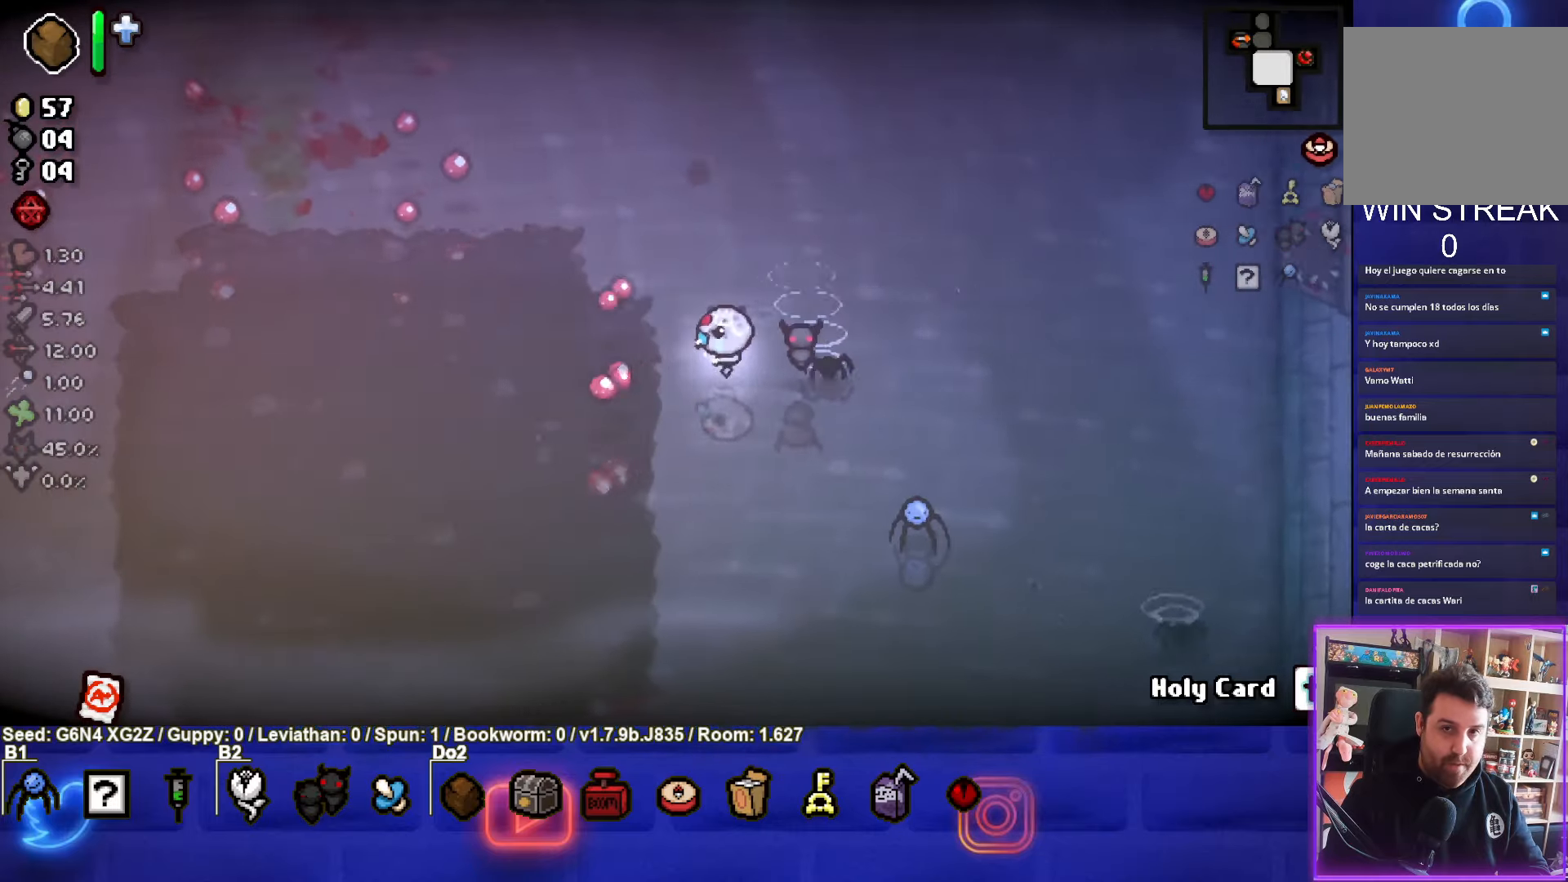
{"buttons": [], "left_stick": "left", "events": []}
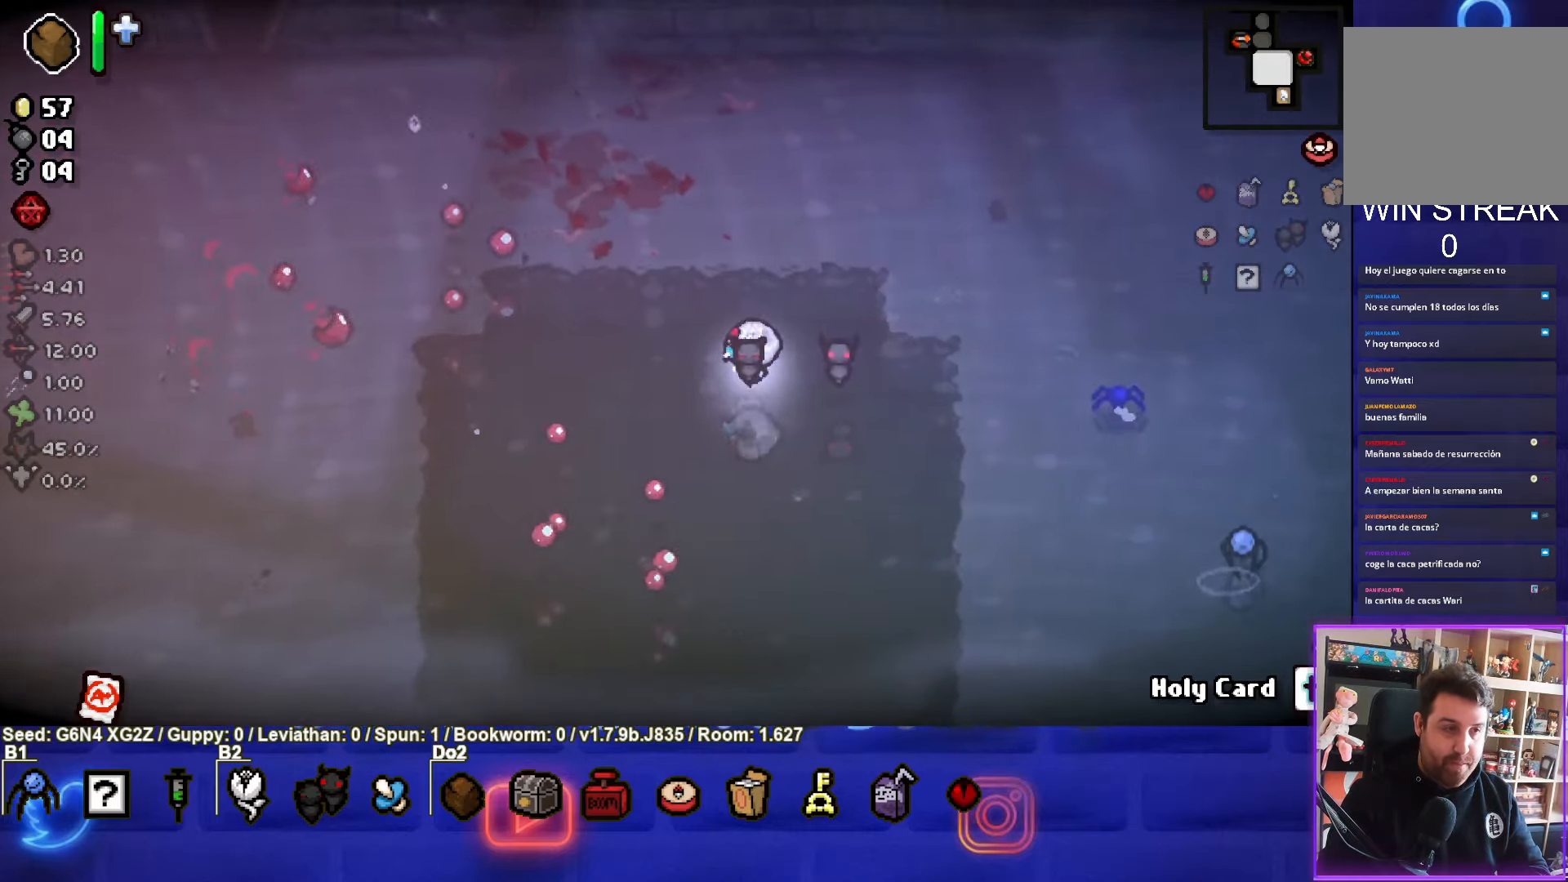
{"buttons": [], "left_stick": "left", "events": []}
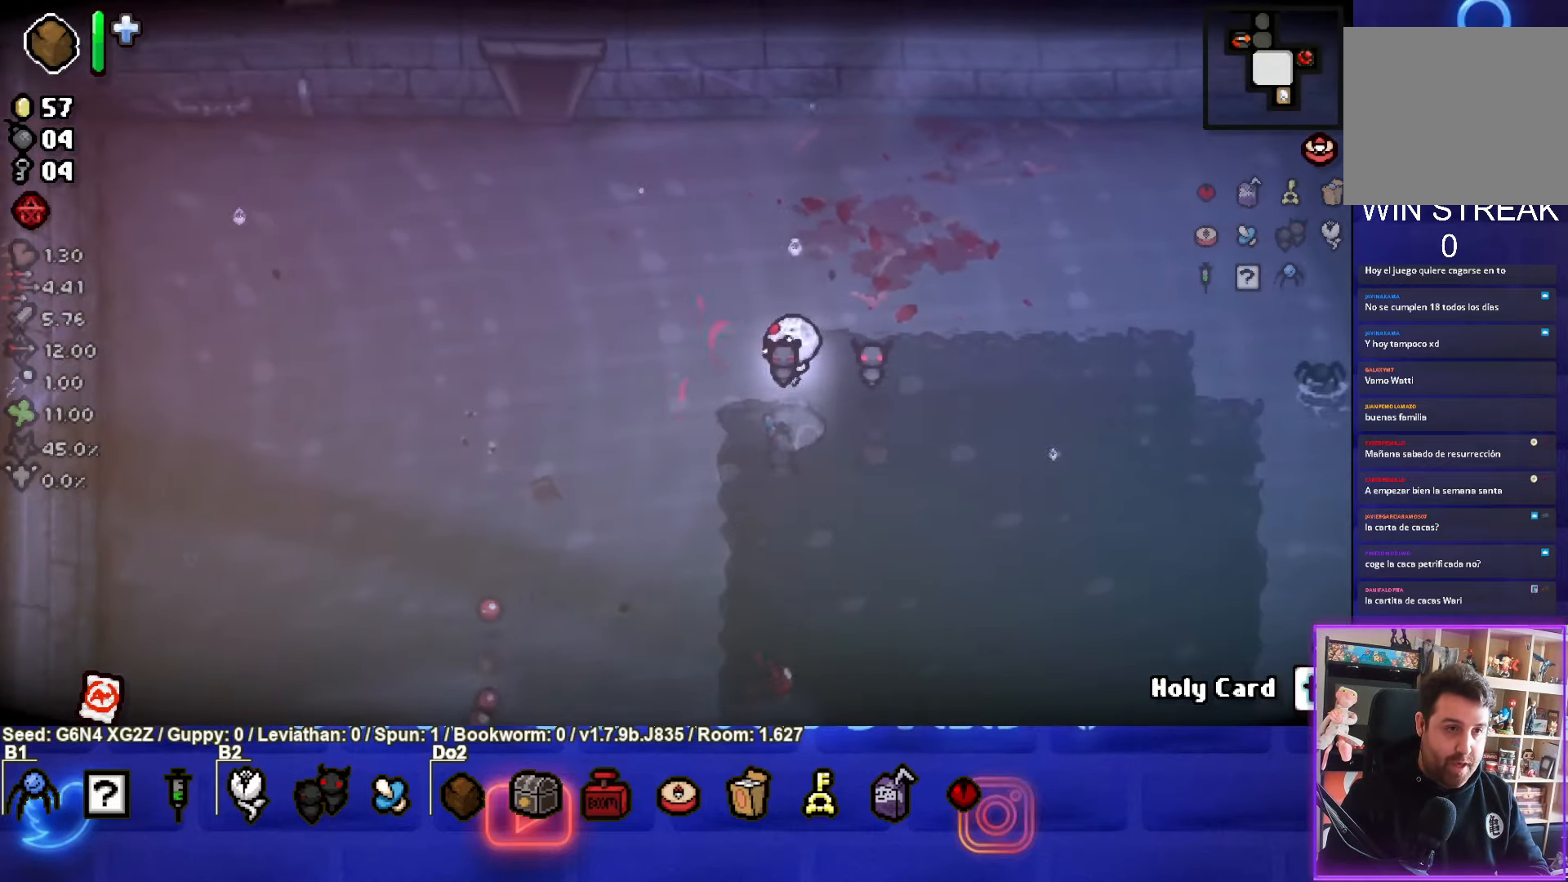
{"buttons": [], "left_stick": "up-left", "events": [[166, "left_stick", "up-left"]]}
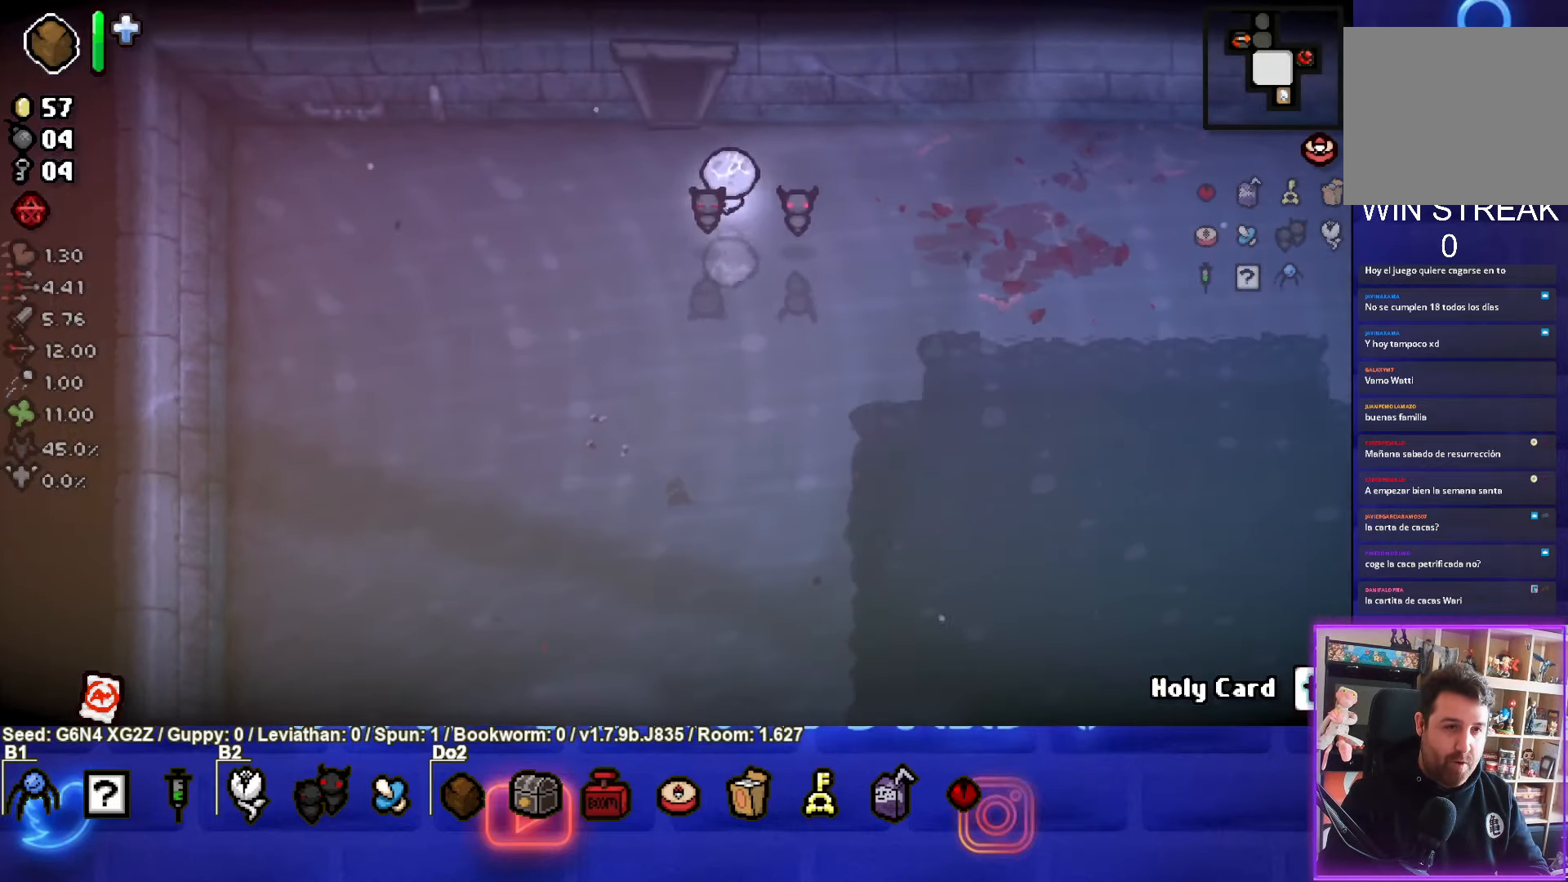
{"buttons": ["TRIANGLE"], "left_stick": "center", "events": [[300, "left_stick", "up"], [450, "TRIANGLE", "down"], [500, "left_stick", "center"]]}
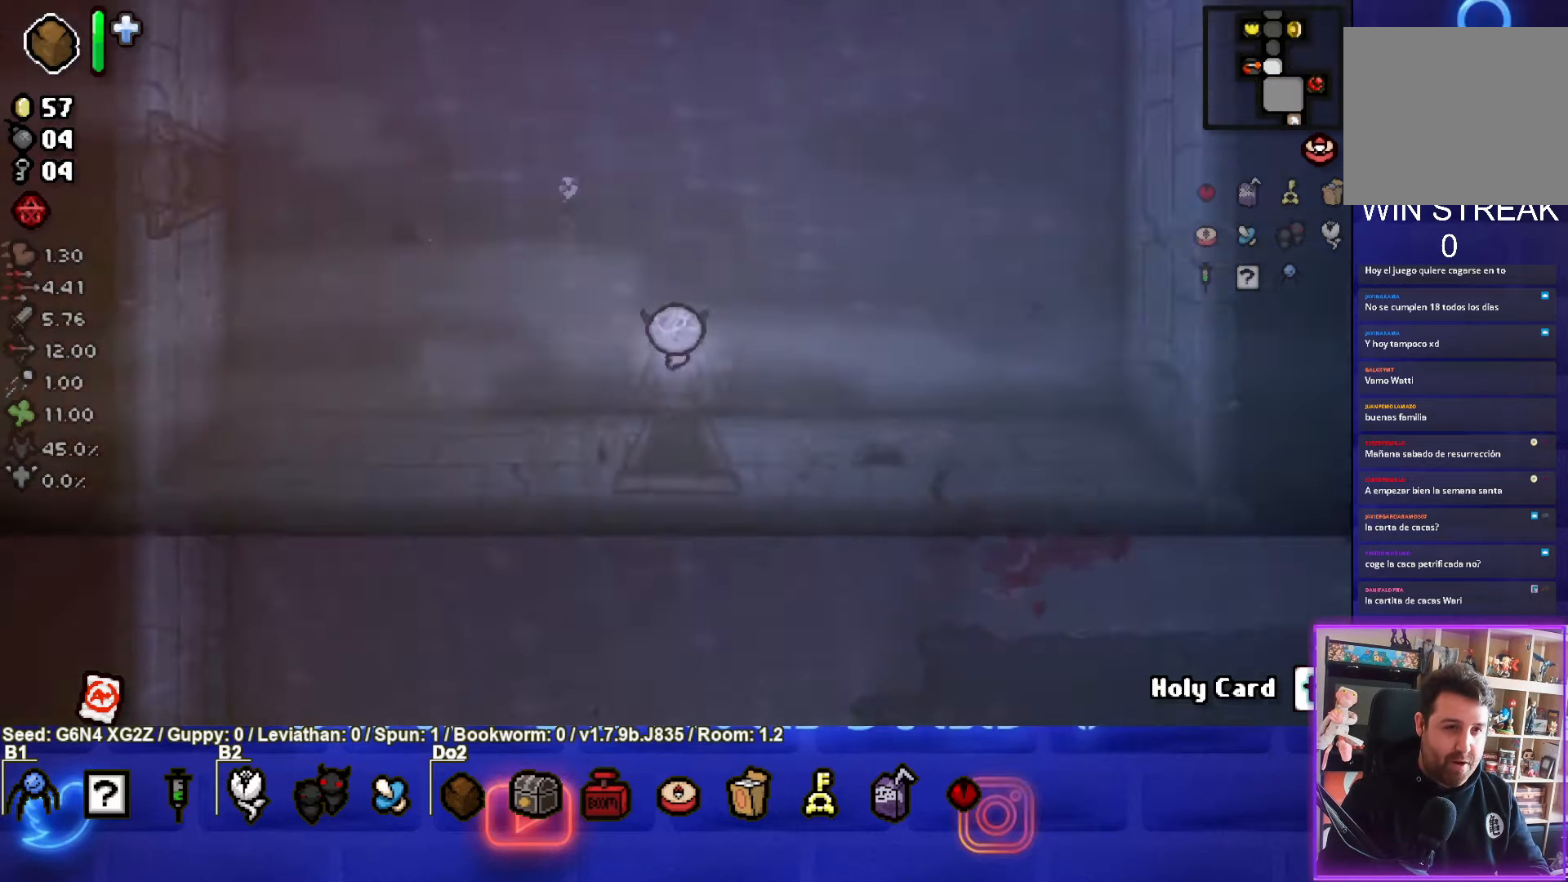
{"buttons": [], "left_stick": "up", "events": [[383, "left_stick", "up"], [416, "TRIANGLE", "up"]]}
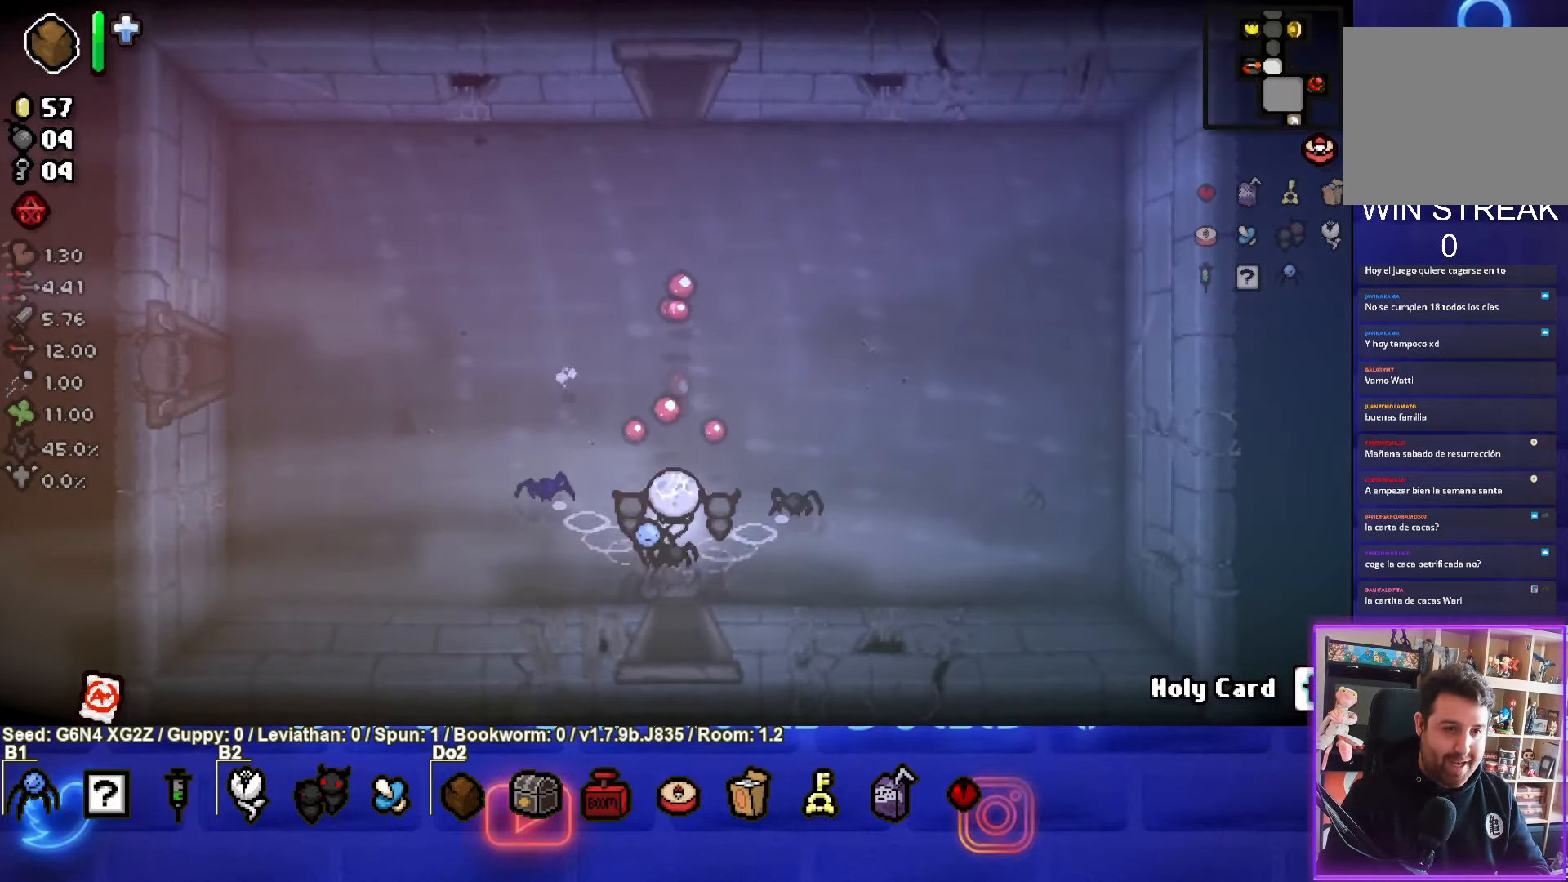
{"buttons": [], "left_stick": "up", "events": []}
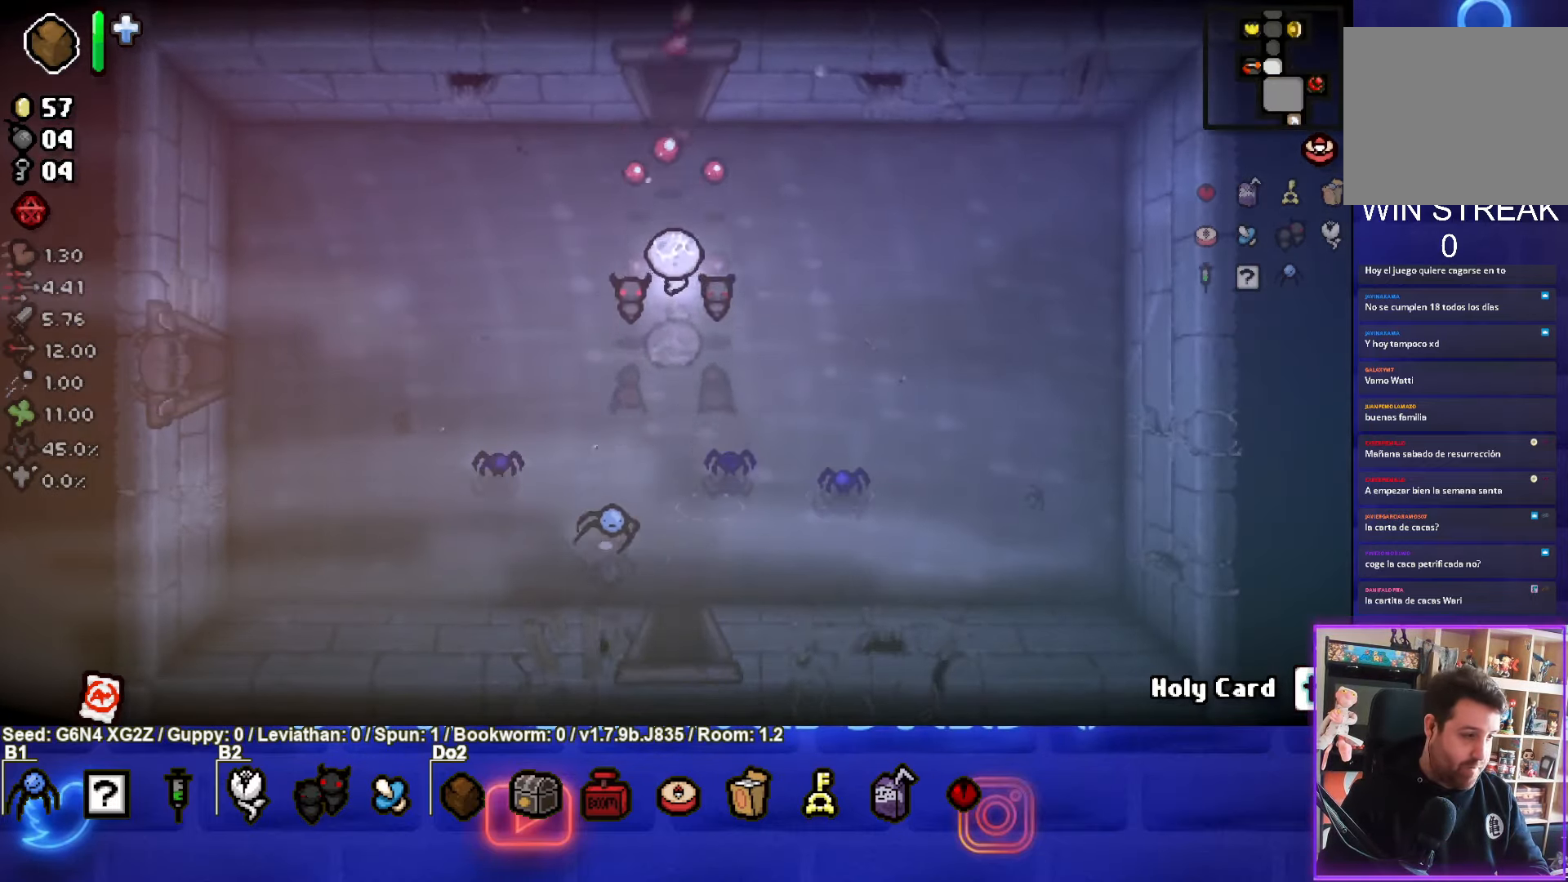
{"buttons": [], "left_stick": "up", "events": []}
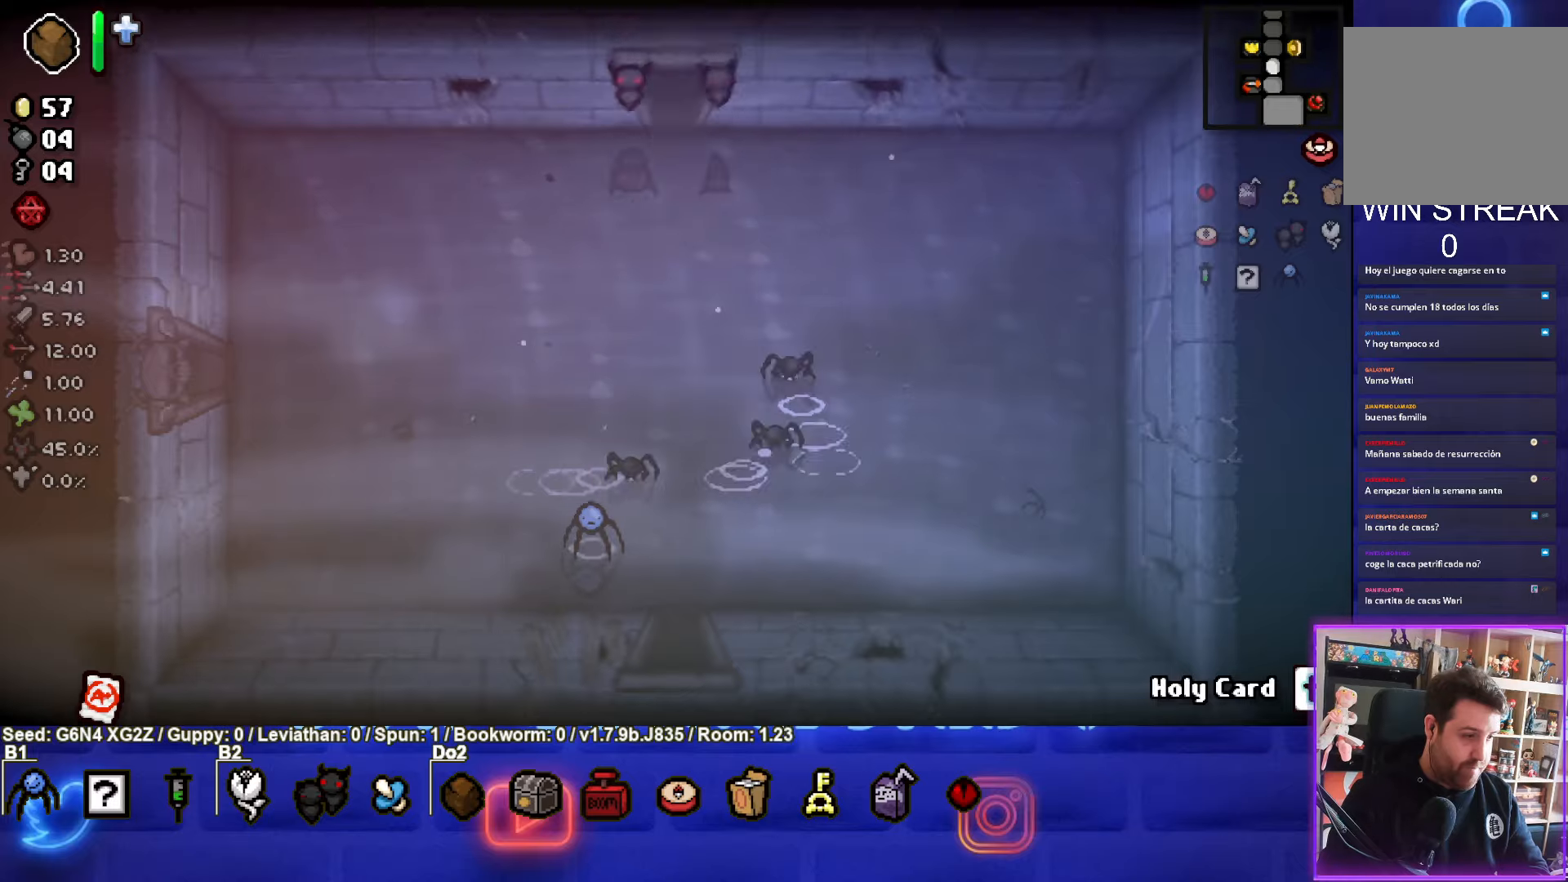
{"buttons": ["TRIANGLE"], "left_stick": "center", "events": [[67, "TRIANGLE", "down"], [133, "left_stick", "center"]]}
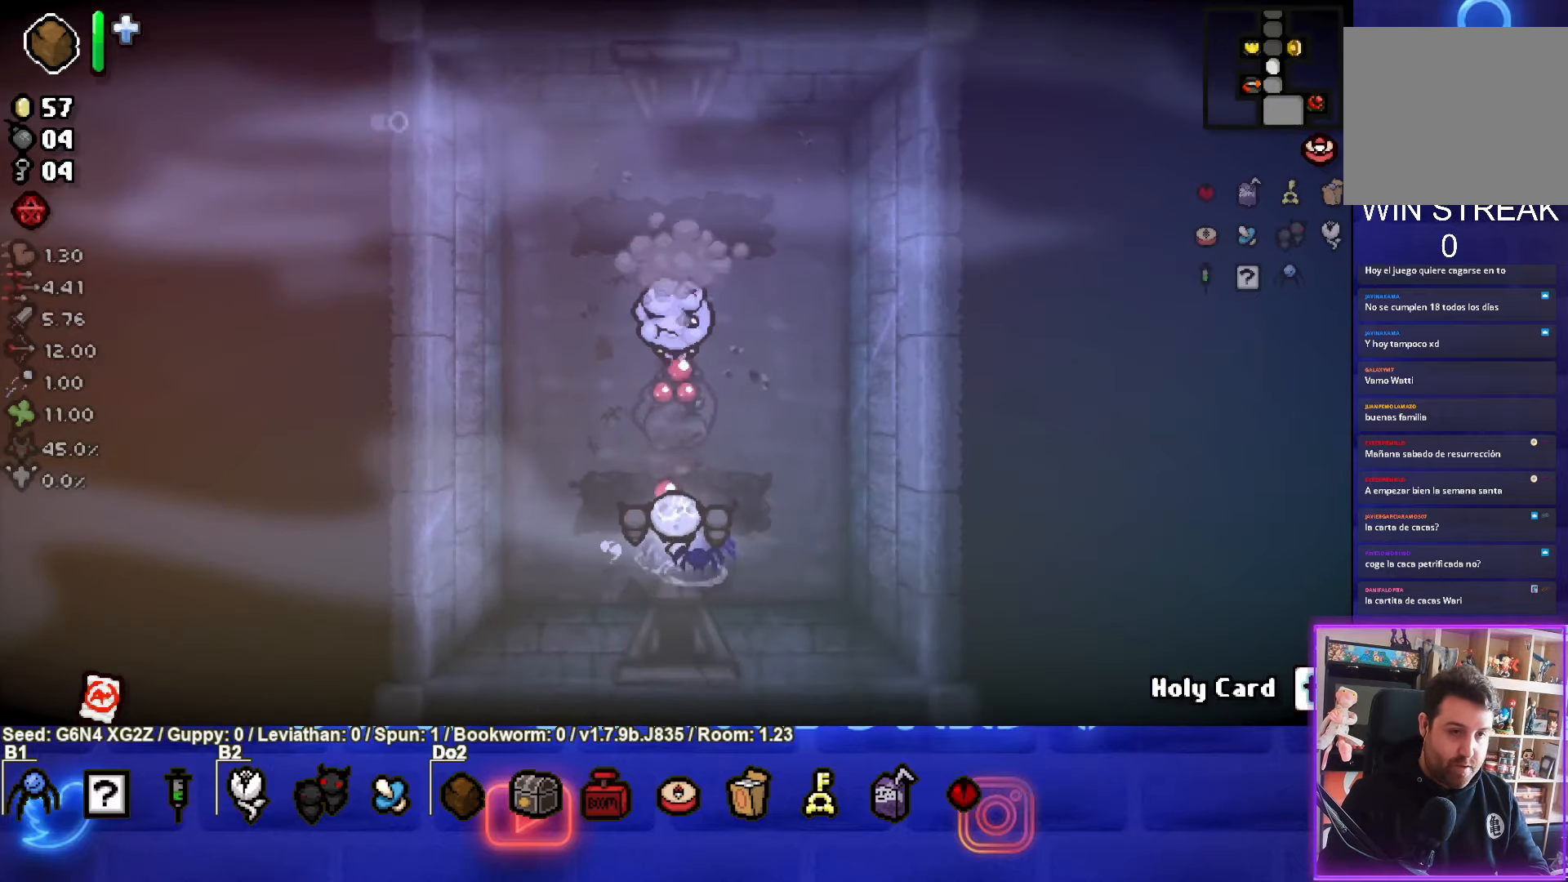
{"buttons": ["TRIANGLE"], "left_stick": "down-left", "events": [[483, "left_stick", "down-left"]]}
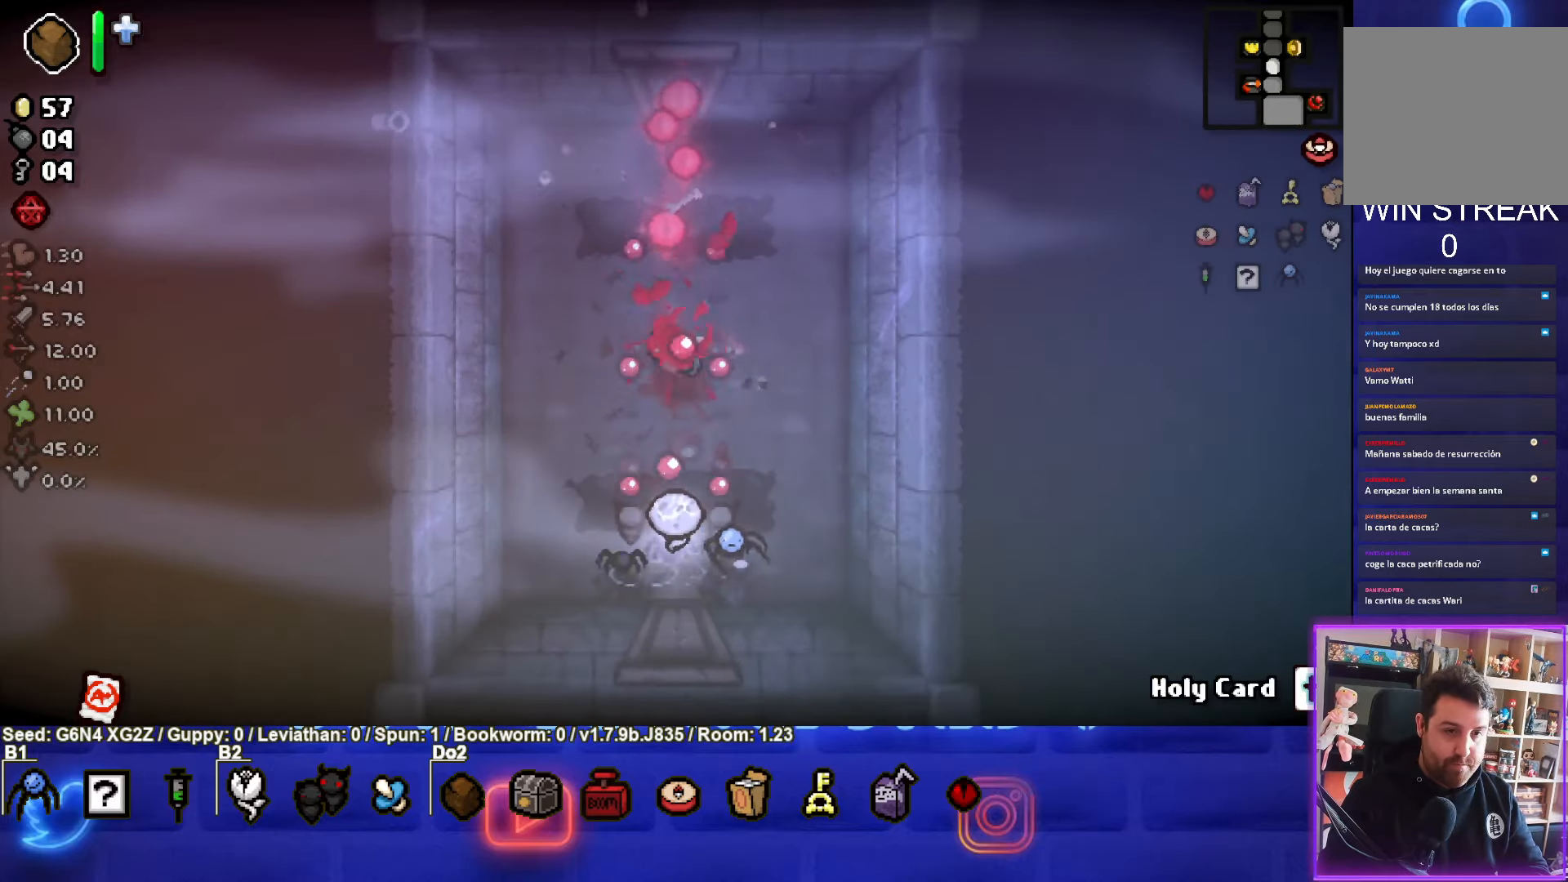
{"buttons": [], "left_stick": "up", "events": [[267, "left_stick", "up-left"], [350, "TRIANGLE", "up"], [367, "left_stick", "up"]]}
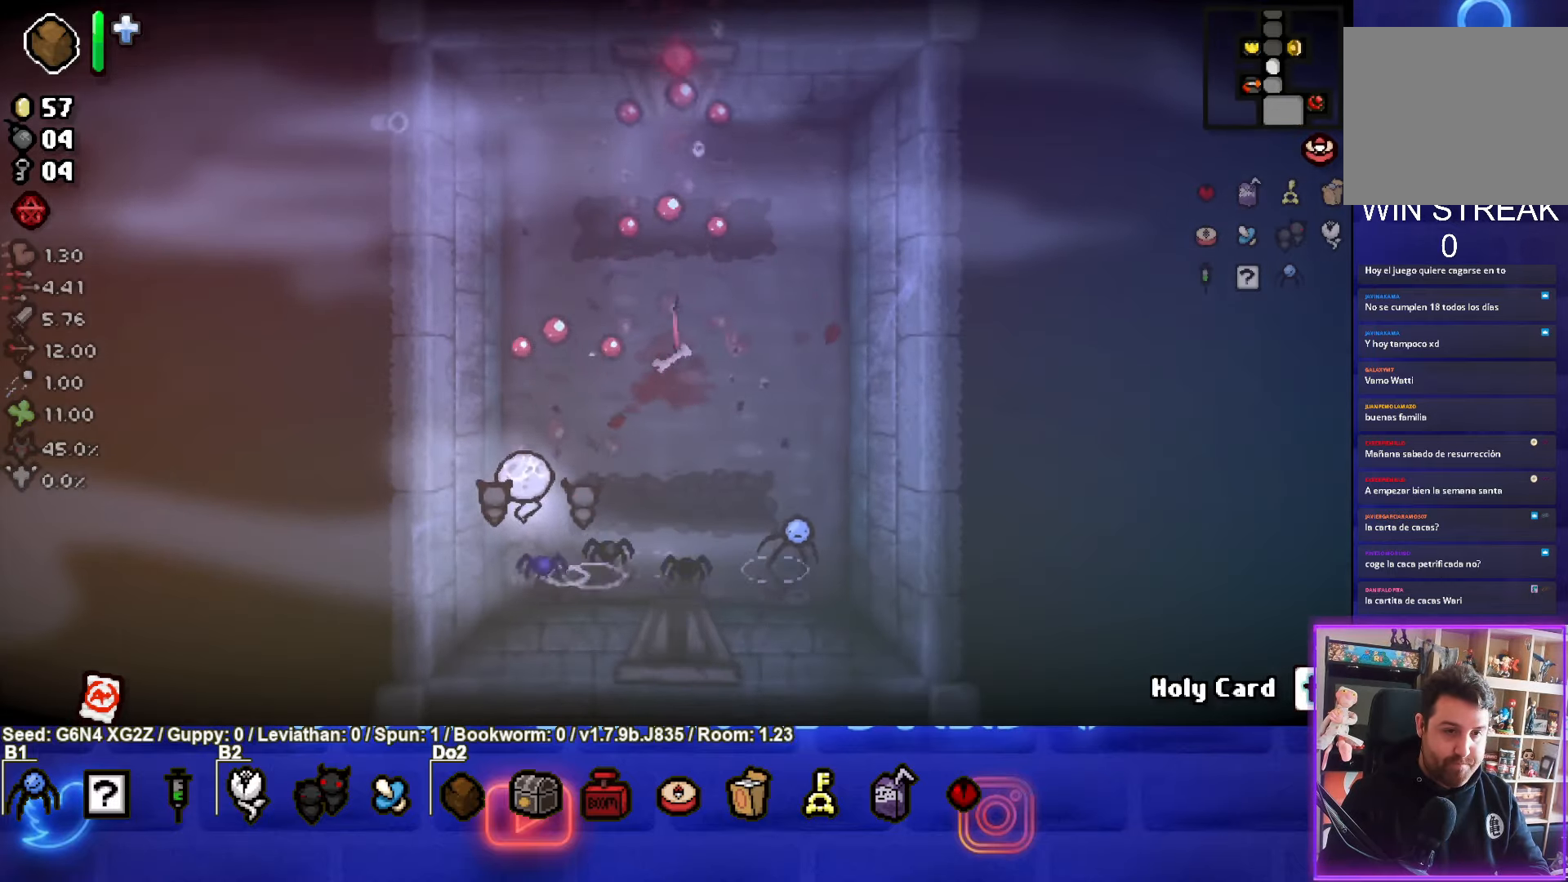
{"buttons": [], "left_stick": "up-right", "events": [[217, "left_stick", "up-right"]]}